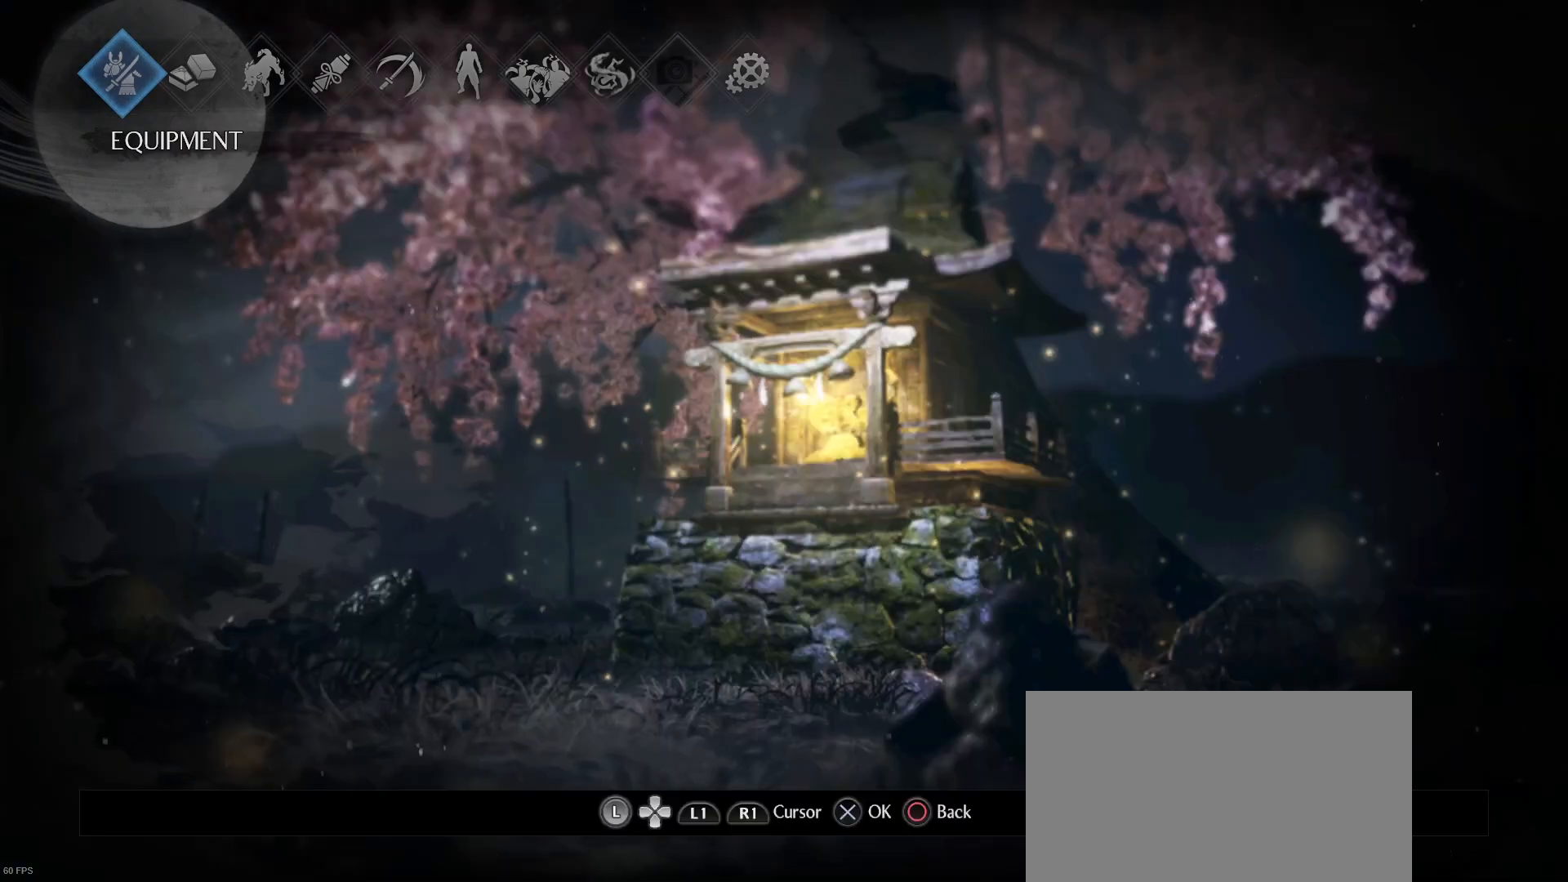
Gameplay with a controller (PlayStation layout); each line is a JSON object with the inputs held at the frame after it. "events" lists button and stick changes between this image and that frame as [ms after this image, input, new state], when the widget could be followed in between.
{"buttons": [], "left_stick": "center", "right_stick": "center", "events": [[267, "DPAD_LEFT", "down"], [367, "DPAD_LEFT", "up"]]}
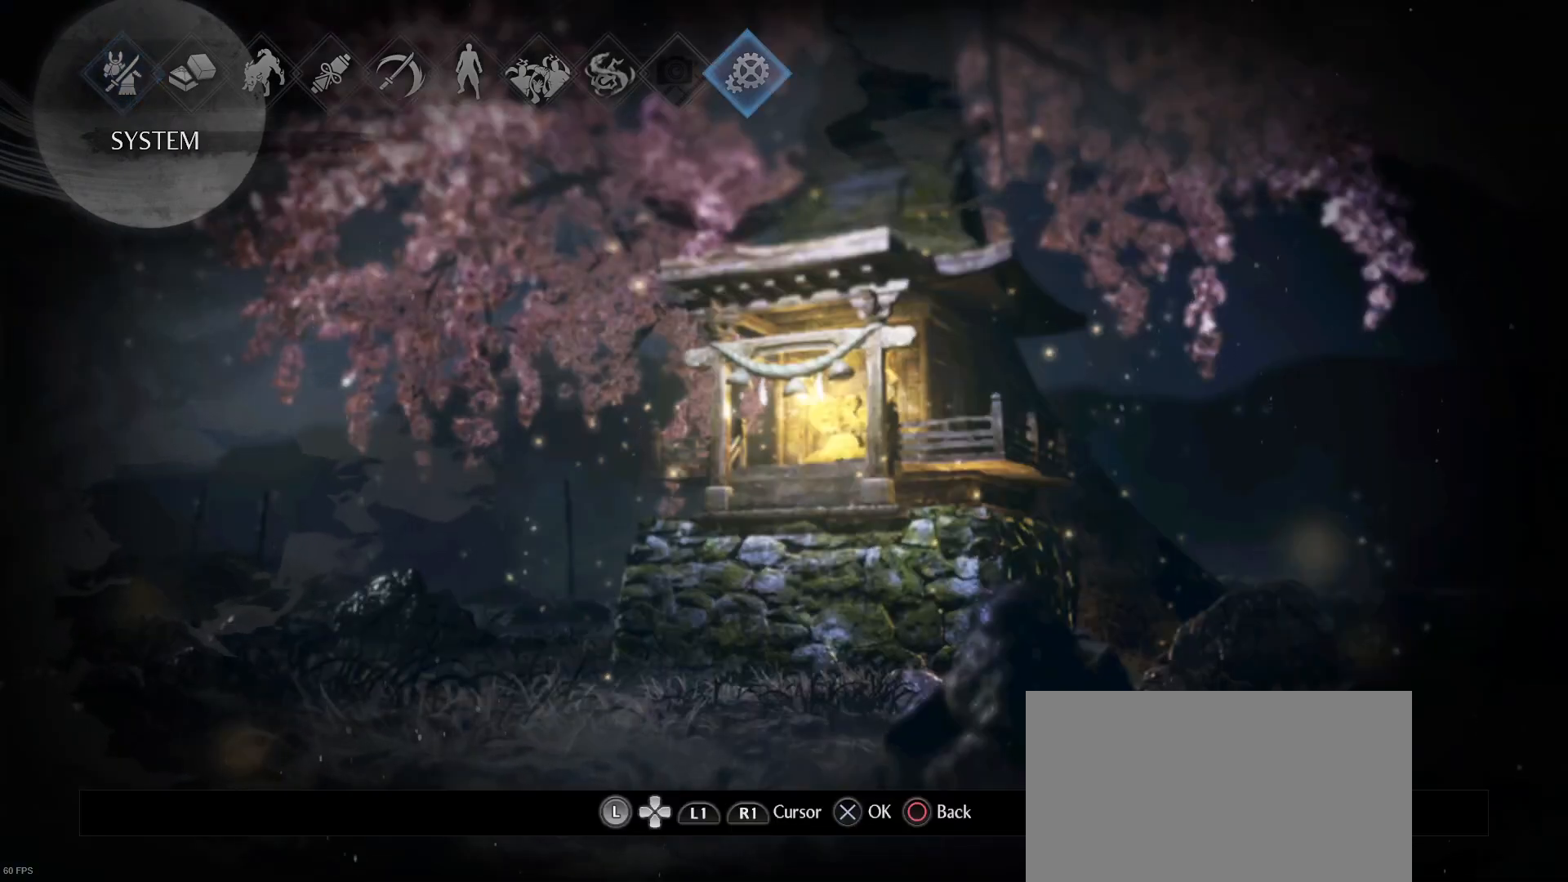
{"buttons": [], "left_stick": "center", "right_stick": "center", "events": [[33, "CROSS", "down"], [167, "CROSS", "up"]]}
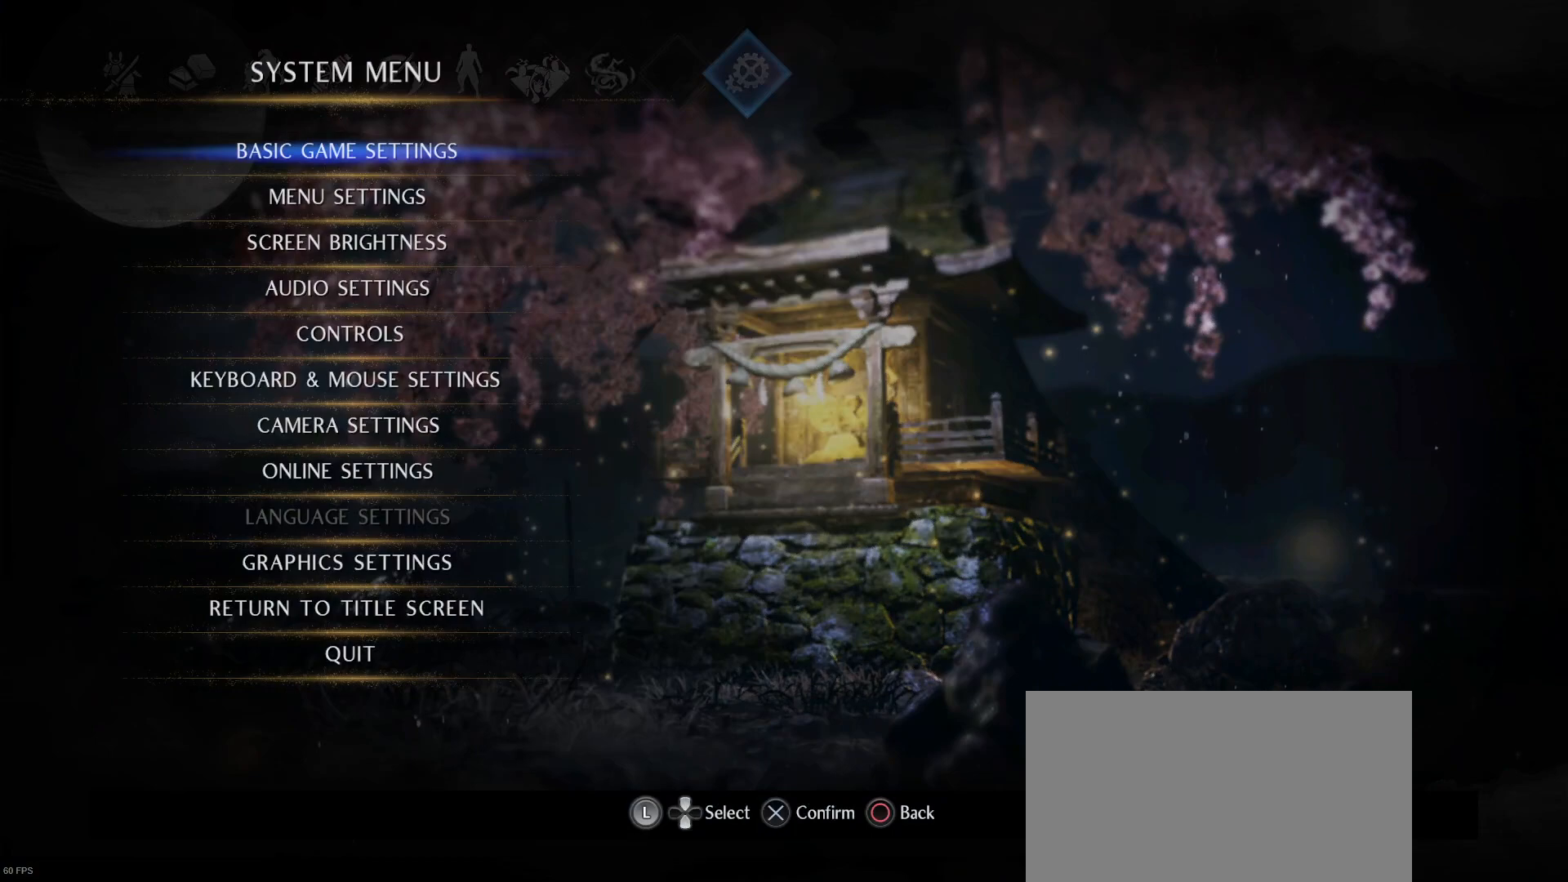
{"buttons": ["DPAD_DOWN"], "left_stick": "center", "right_stick": "center", "events": [[500, "DPAD_DOWN", "down"]]}
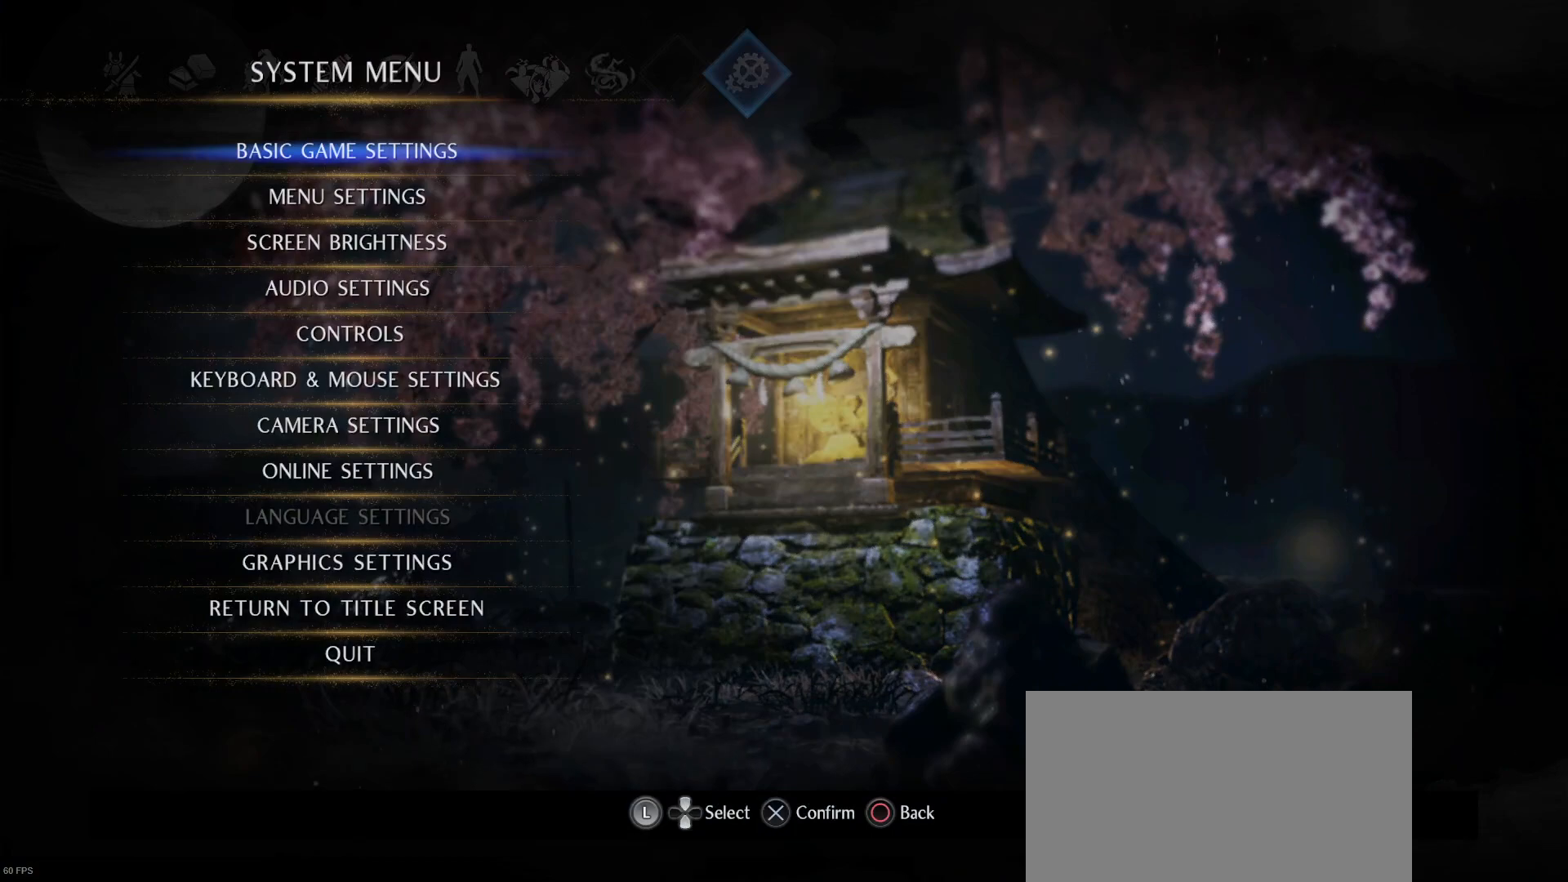
{"buttons": [], "left_stick": "center", "right_stick": "center", "events": [[133, "DPAD_DOWN", "up"], [267, "CROSS", "down"], [433, "CROSS", "up"]]}
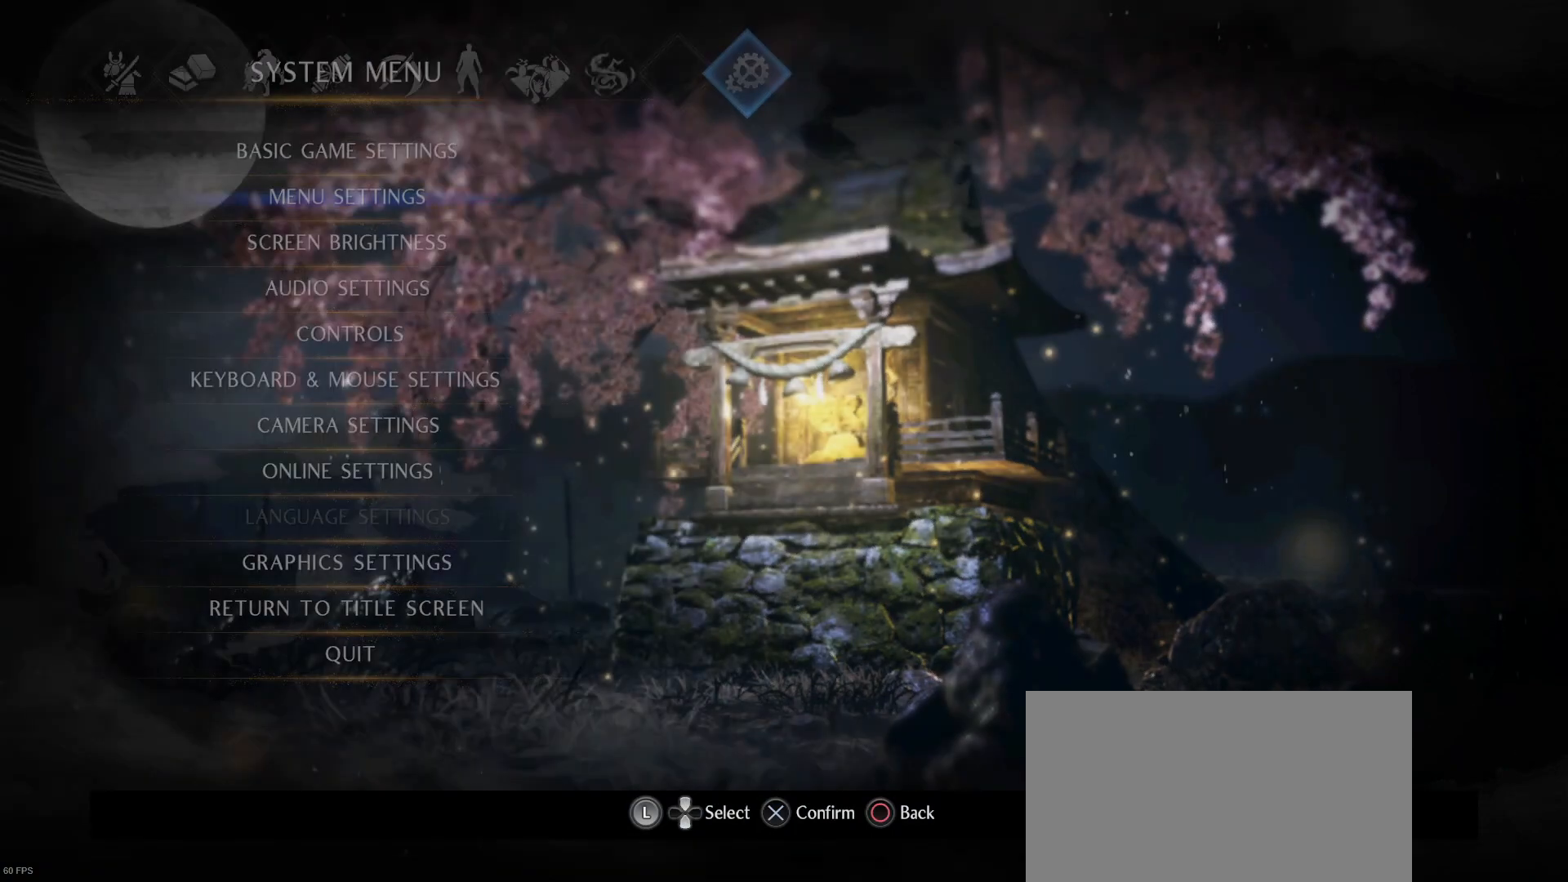
{"buttons": [], "left_stick": "center", "right_stick": "center", "events": []}
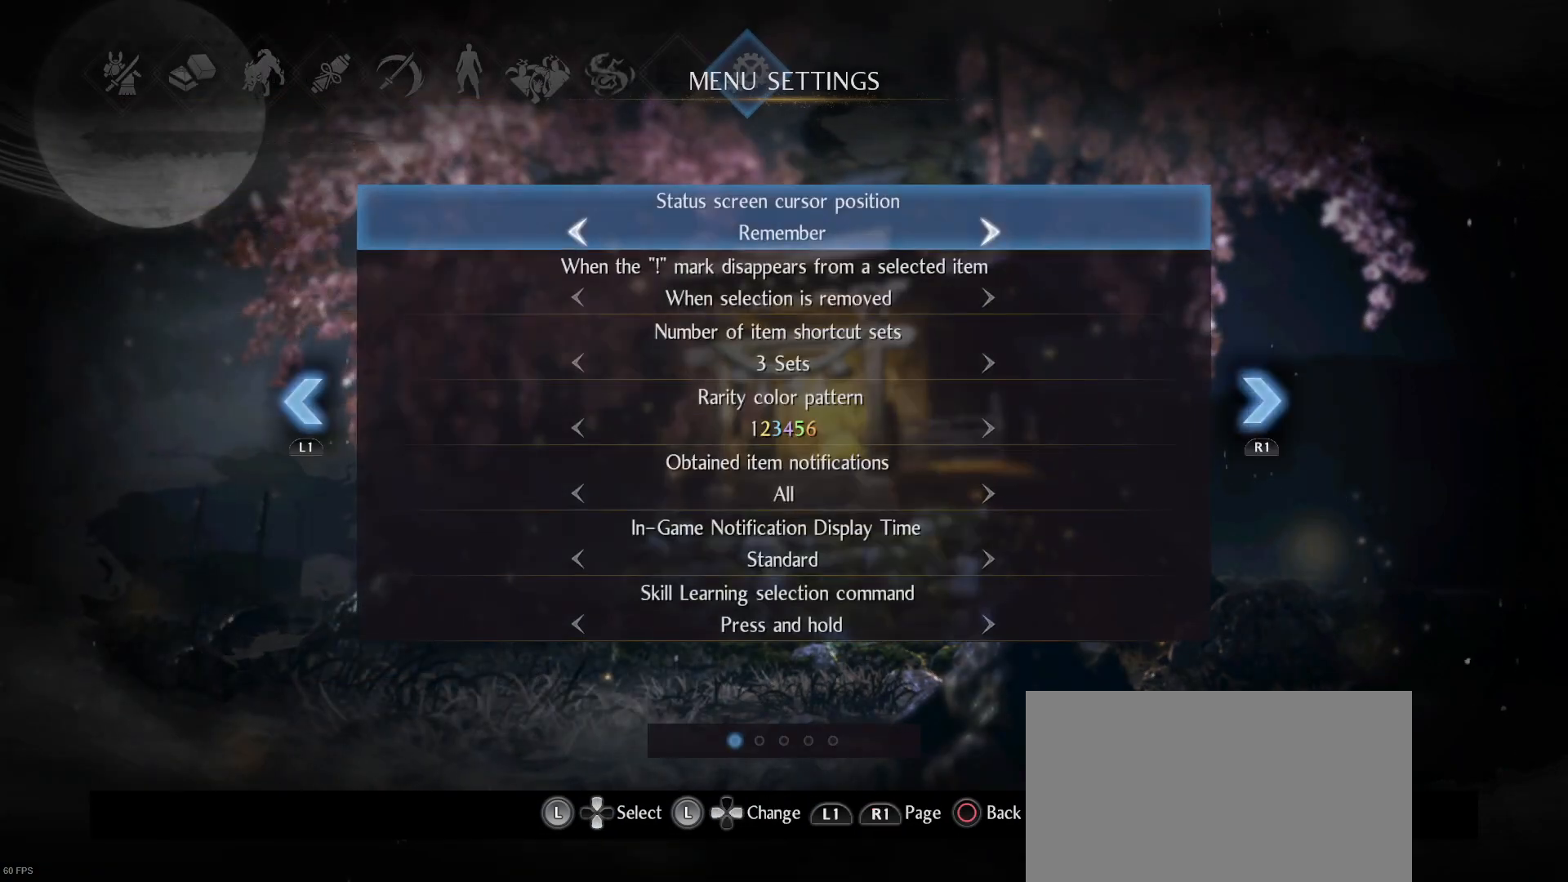
{"buttons": [], "left_stick": "center", "right_stick": "center", "events": []}
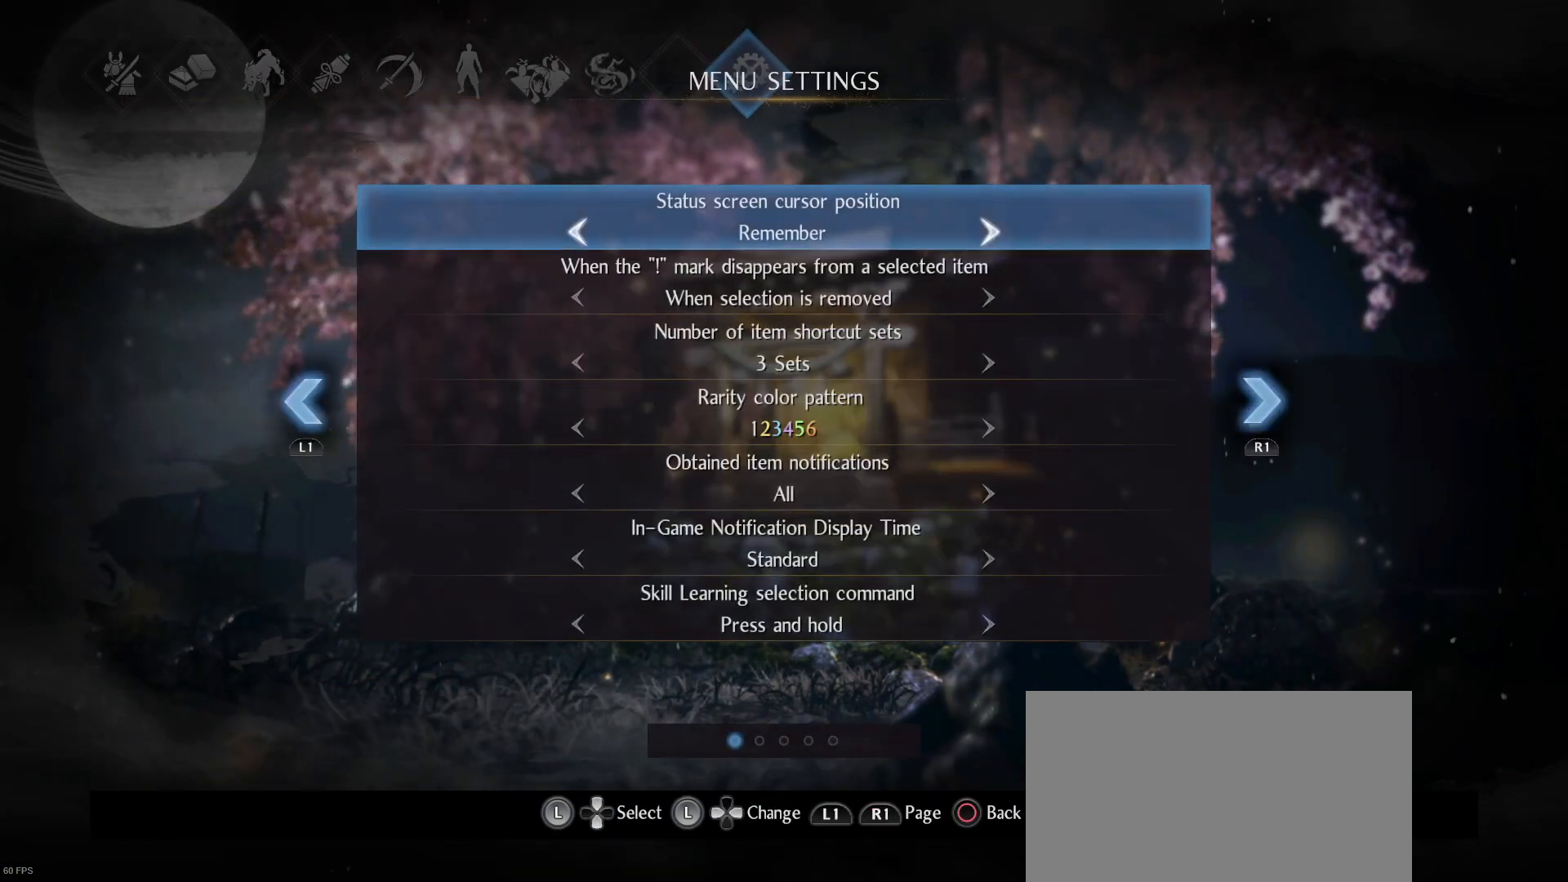
{"buttons": [], "left_stick": "center", "right_stick": "center", "events": [[133, "DPAD_DOWN", "down"], [267, "DPAD_DOWN", "up"], [367, "DPAD_DOWN", "down"], [467, "DPAD_DOWN", "up"]]}
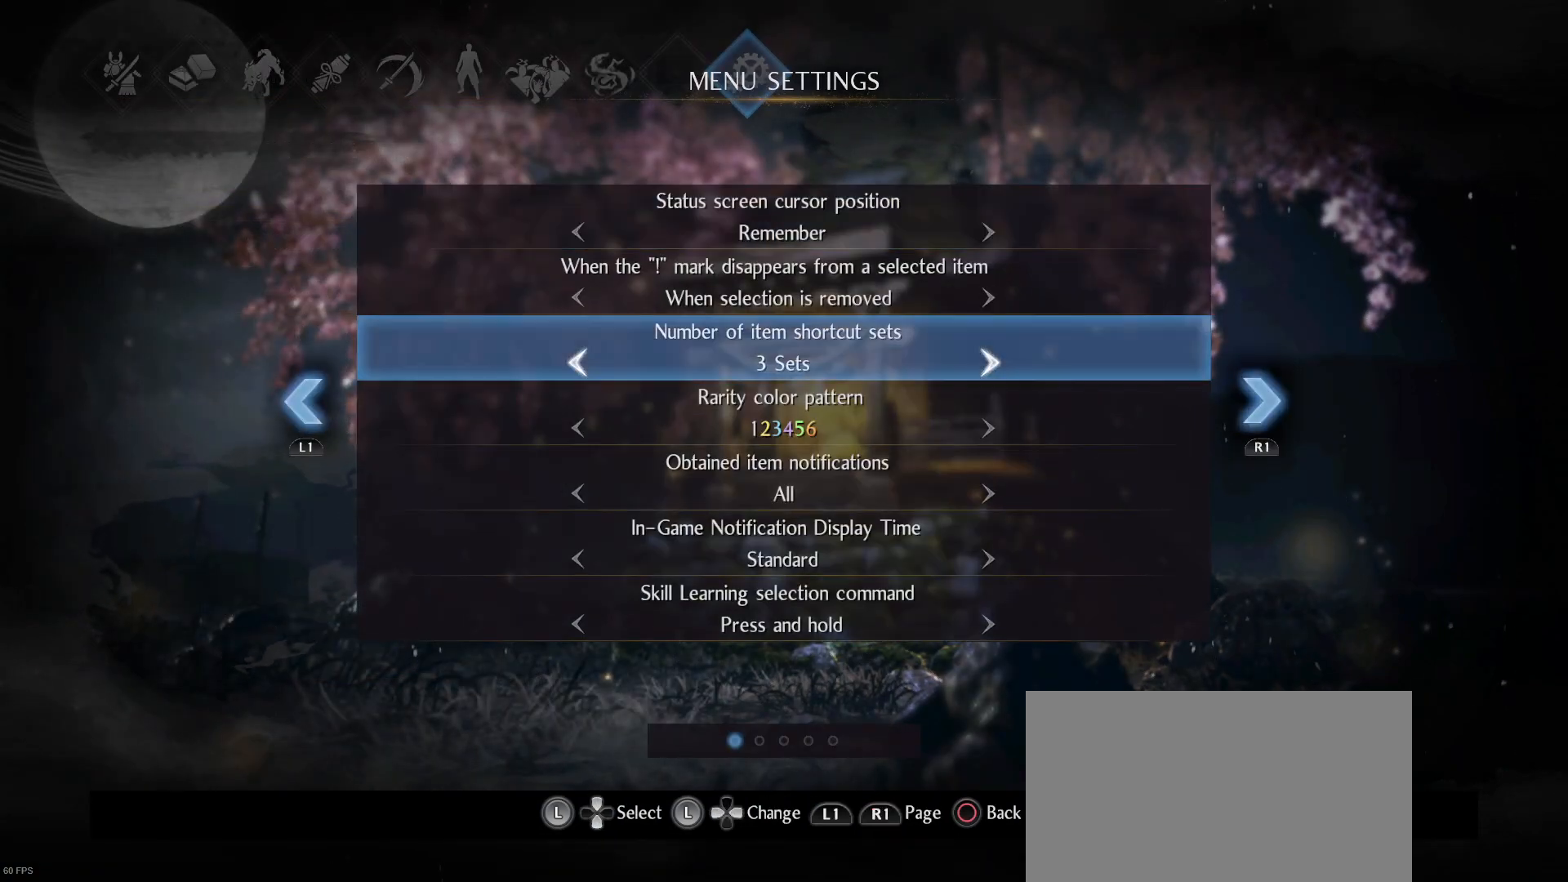
{"buttons": [], "left_stick": "center", "right_stick": "center", "events": [[133, "DPAD_LEFT", "down"], [233, "DPAD_LEFT", "up"]]}
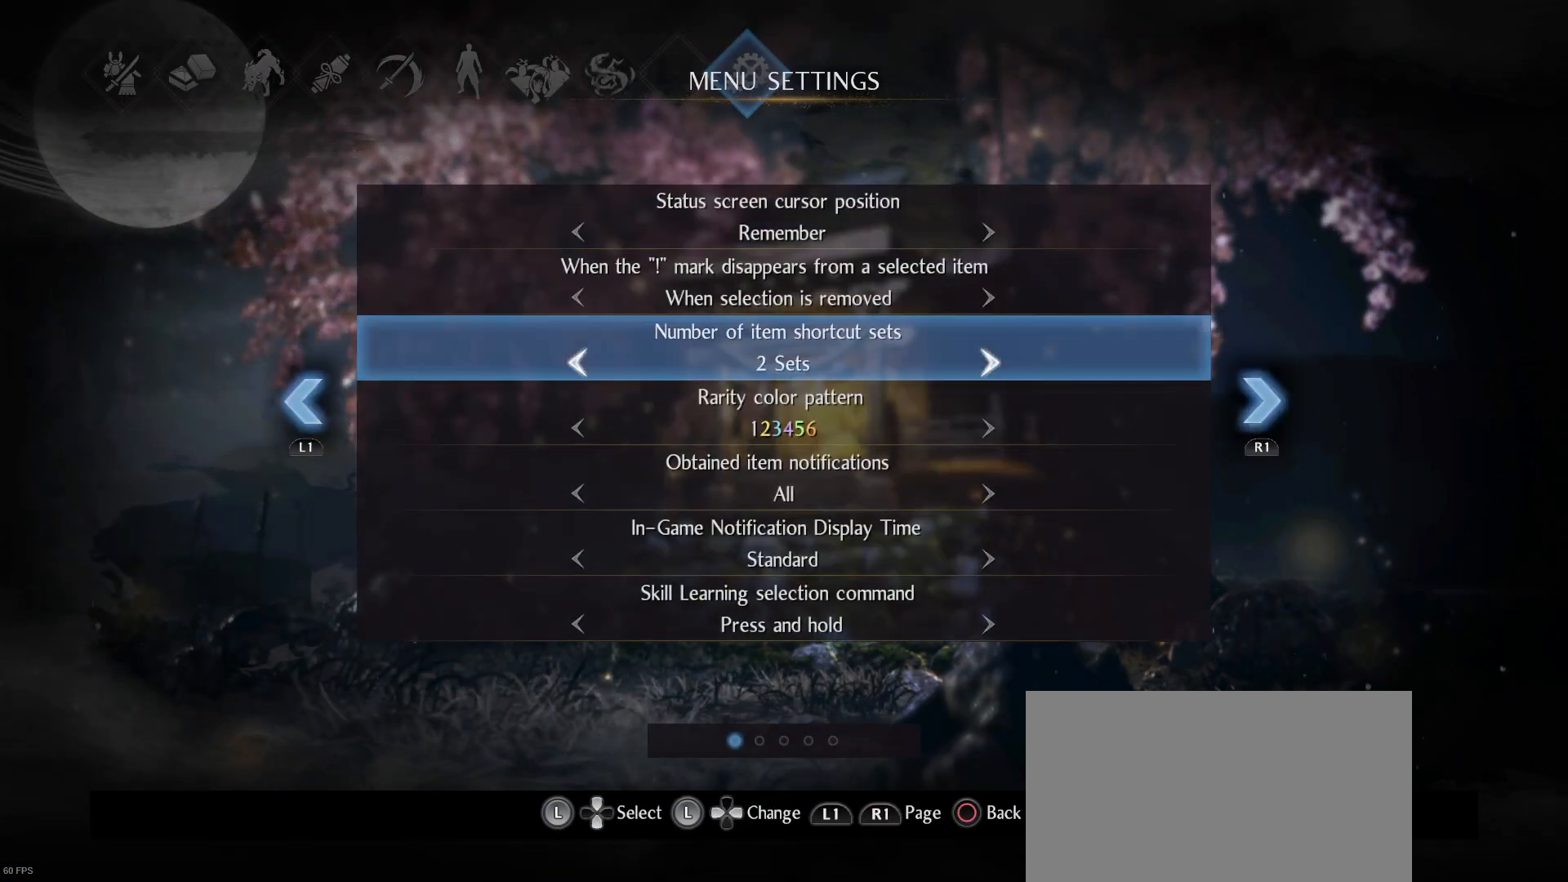
{"buttons": [], "left_stick": "center", "right_stick": "center", "events": [[133, "CIRCLE", "down"], [267, "CIRCLE", "up"]]}
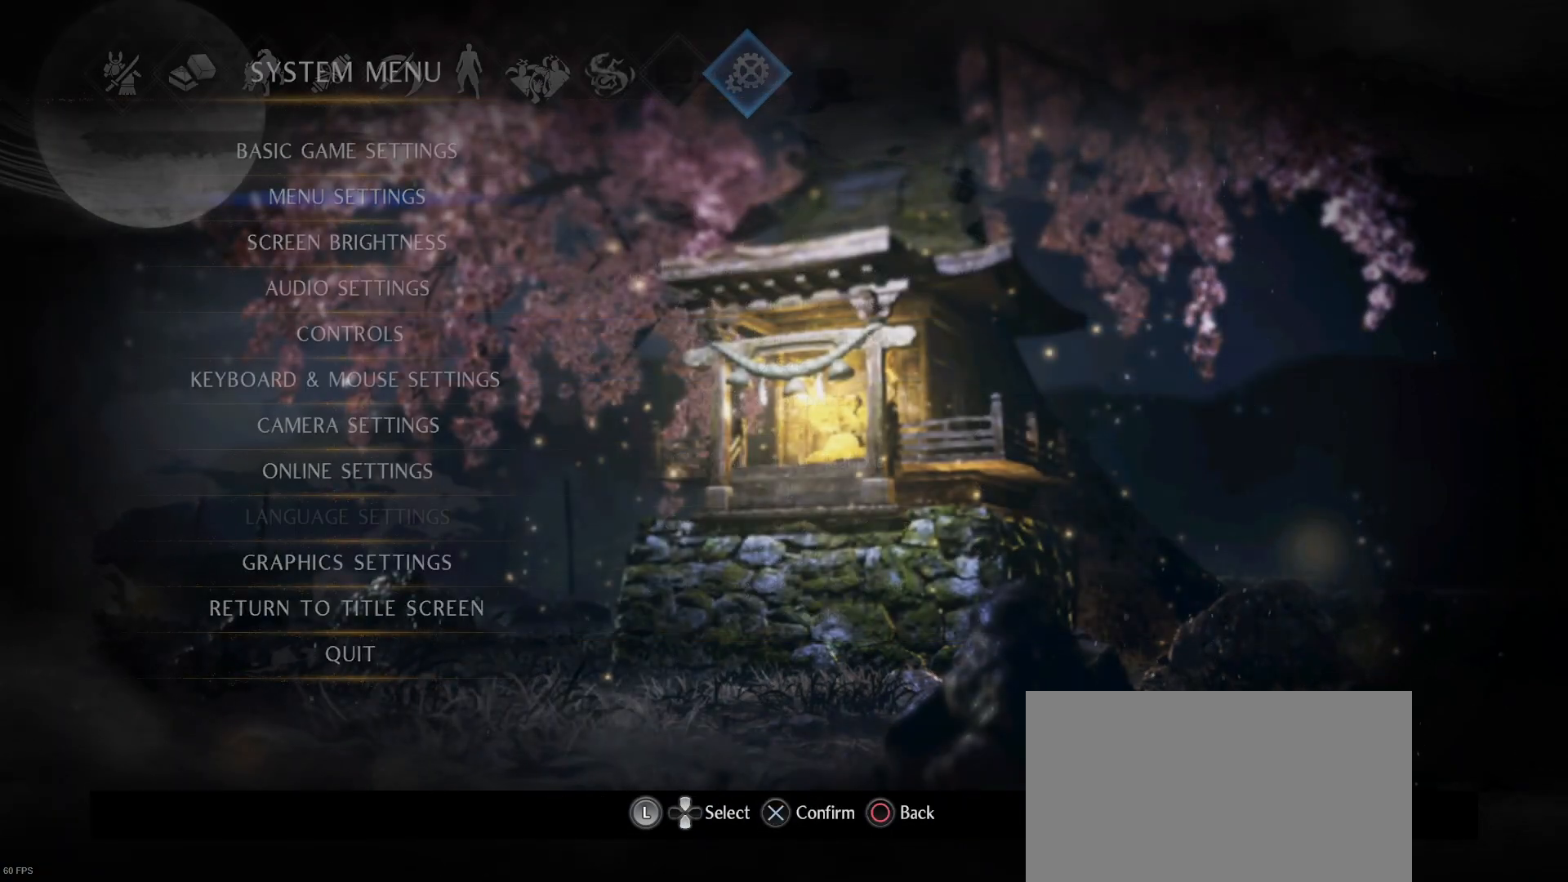
{"buttons": ["CIRCLE"], "left_stick": "center", "right_stick": "center", "events": [[67, "CIRCLE", "down"], [167, "CIRCLE", "up"], [467, "CIRCLE", "down"]]}
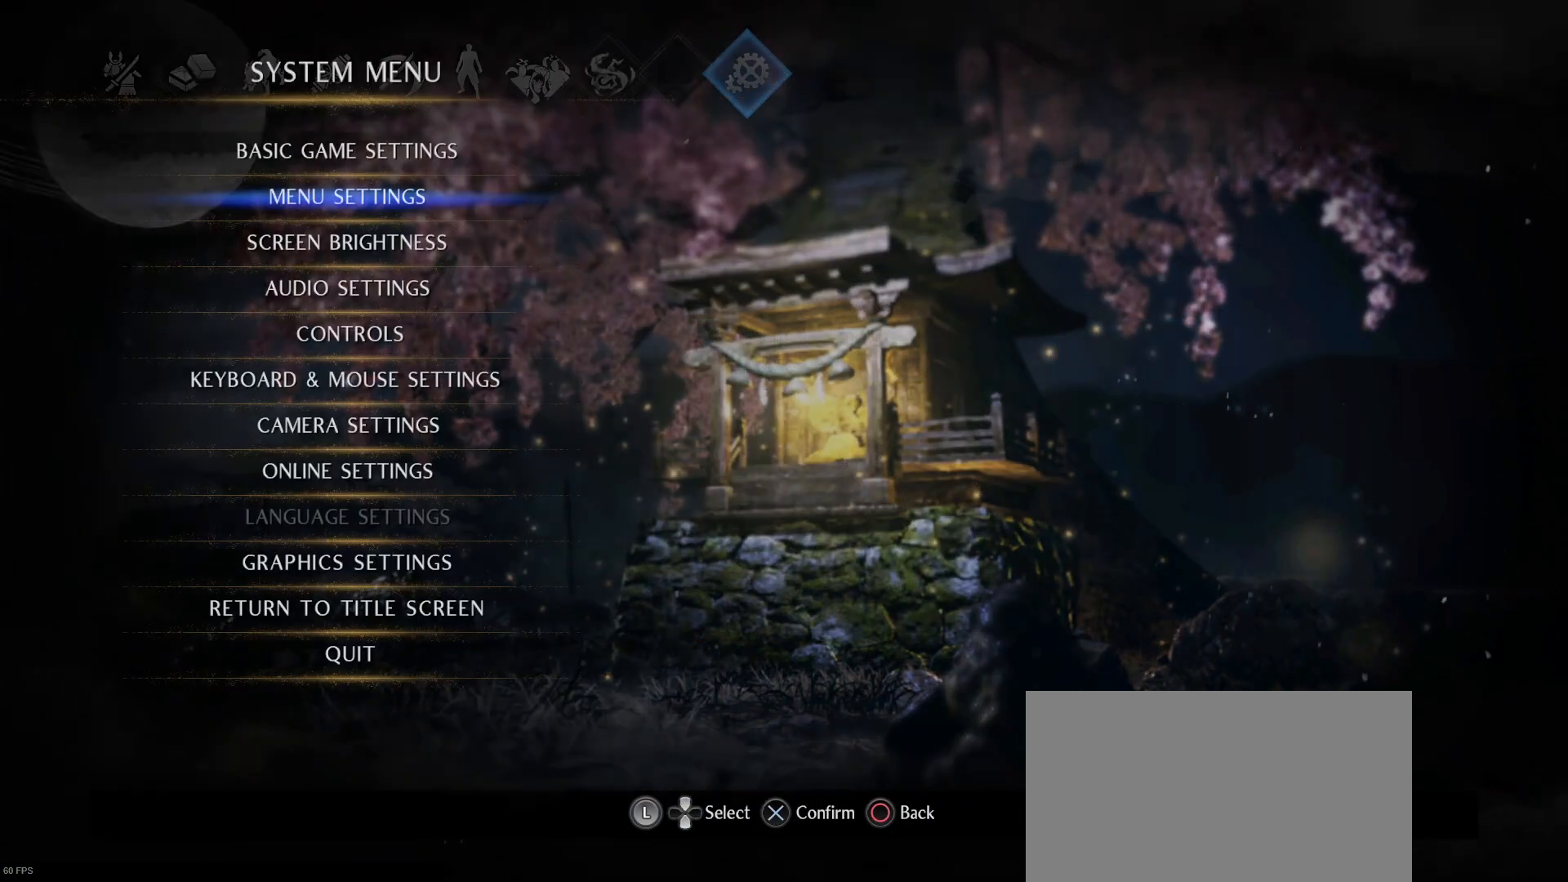
{"buttons": [], "left_stick": "center", "right_stick": "center", "events": [[100, "CIRCLE", "up"], [400, "CIRCLE", "down"], [500, "CIRCLE", "up"]]}
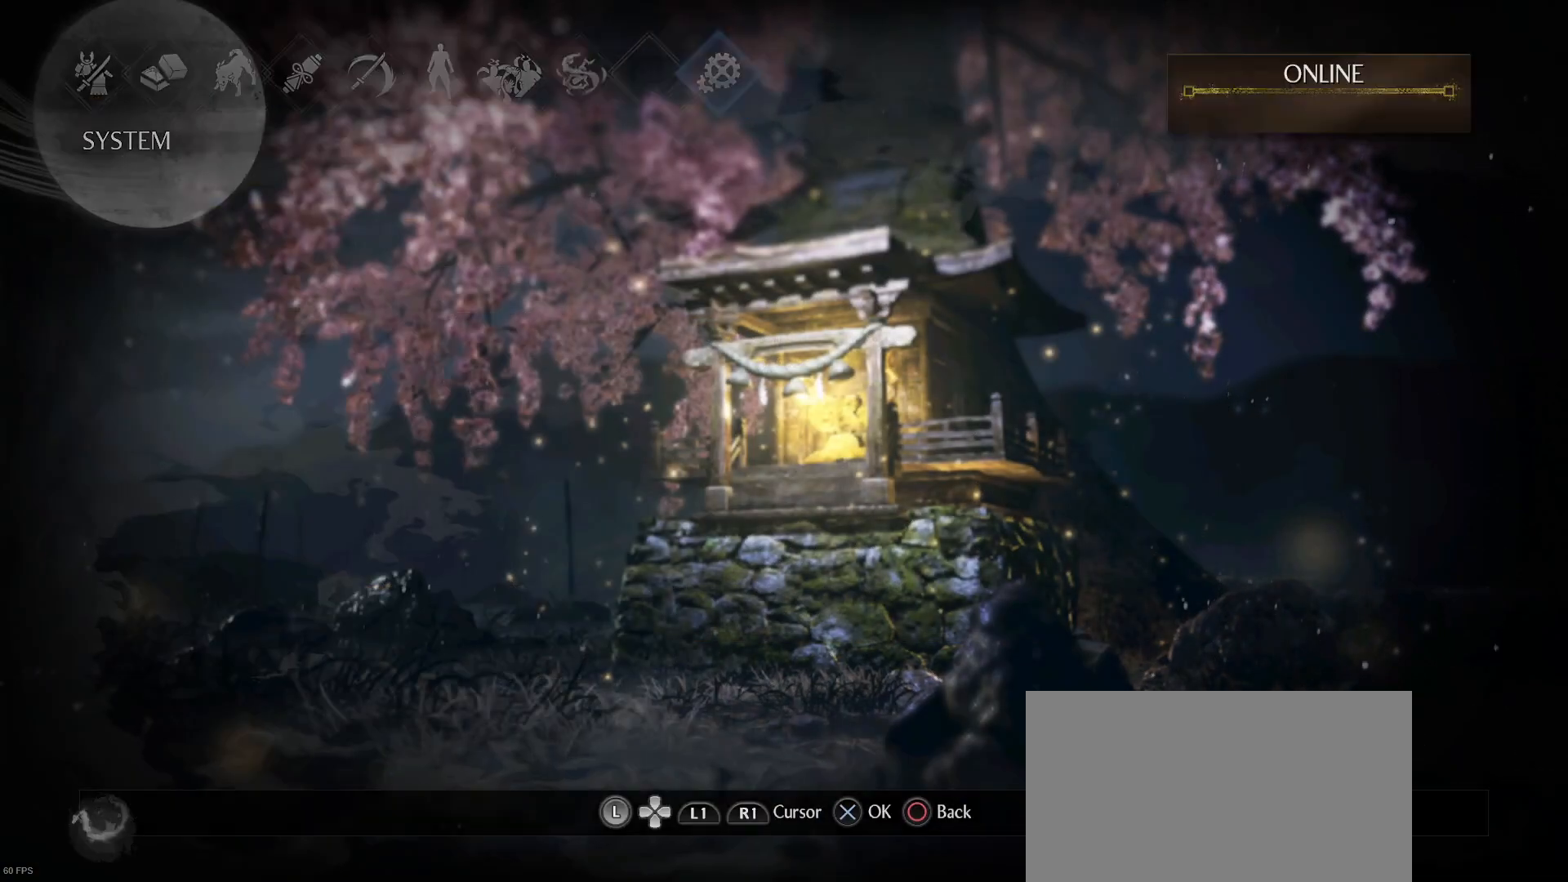
{"buttons": [], "left_stick": "center", "right_stick": "center", "events": []}
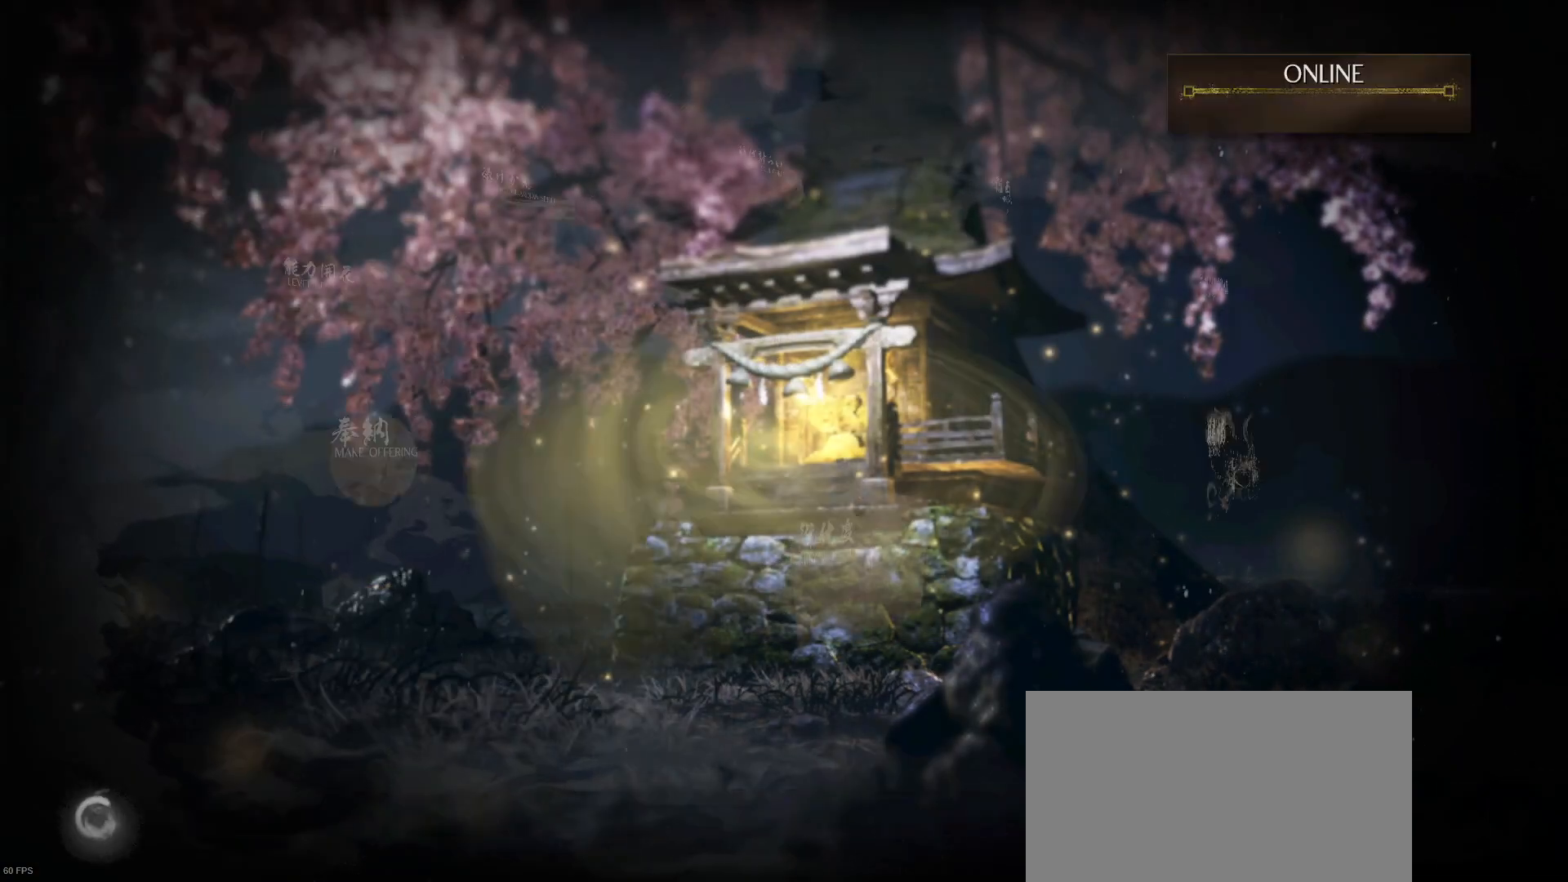
{"buttons": [], "left_stick": "center", "right_stick": "center", "events": [[300, "CIRCLE", "down"], [433, "CIRCLE", "up"]]}
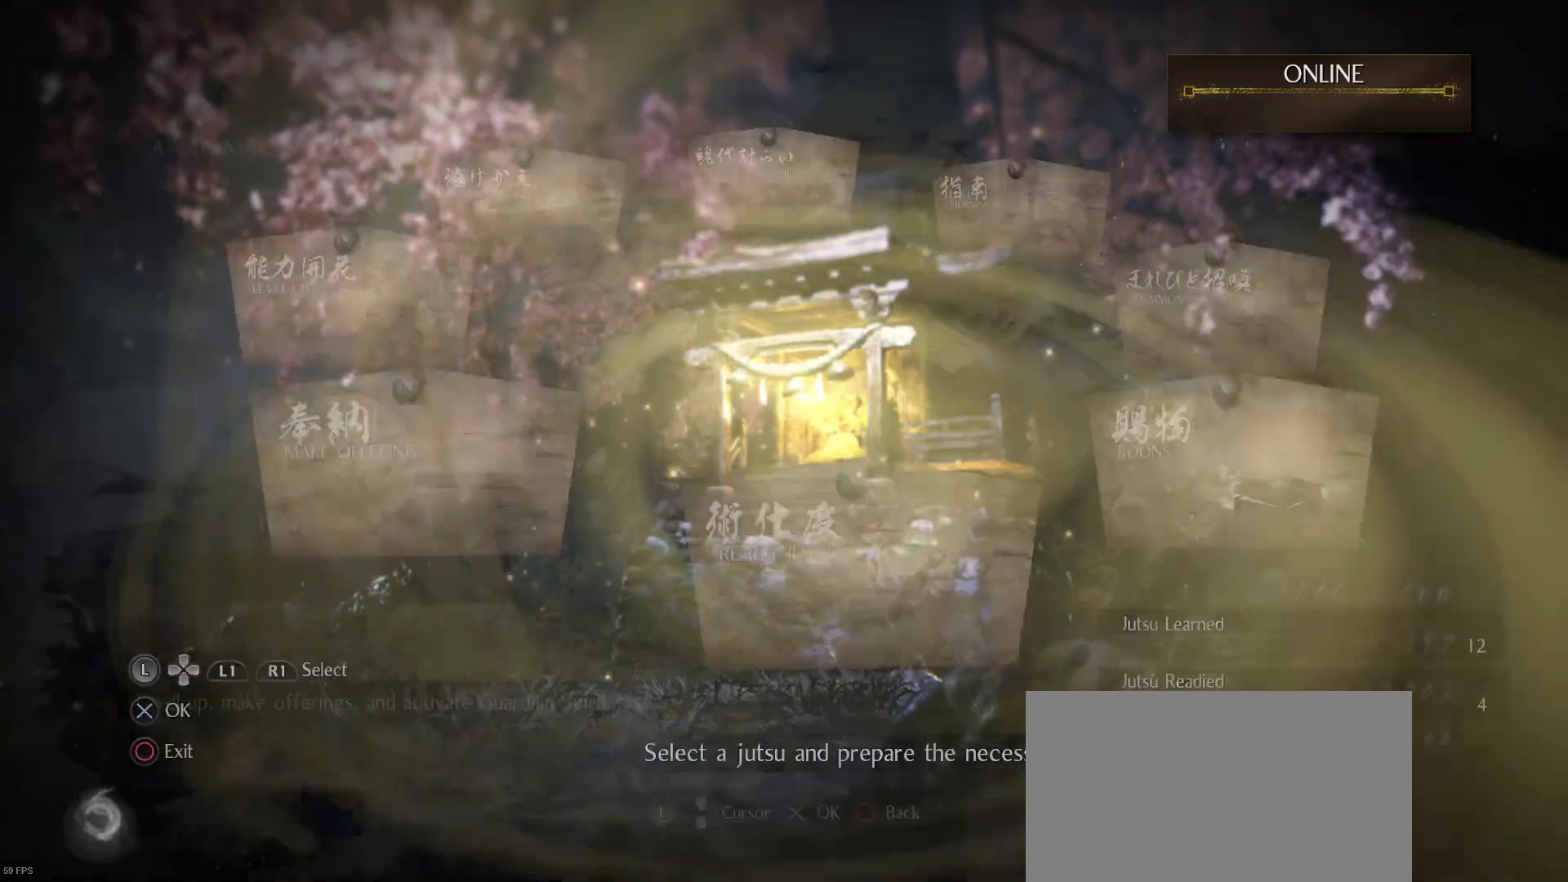
{"buttons": [], "left_stick": "center", "right_stick": "center", "events": []}
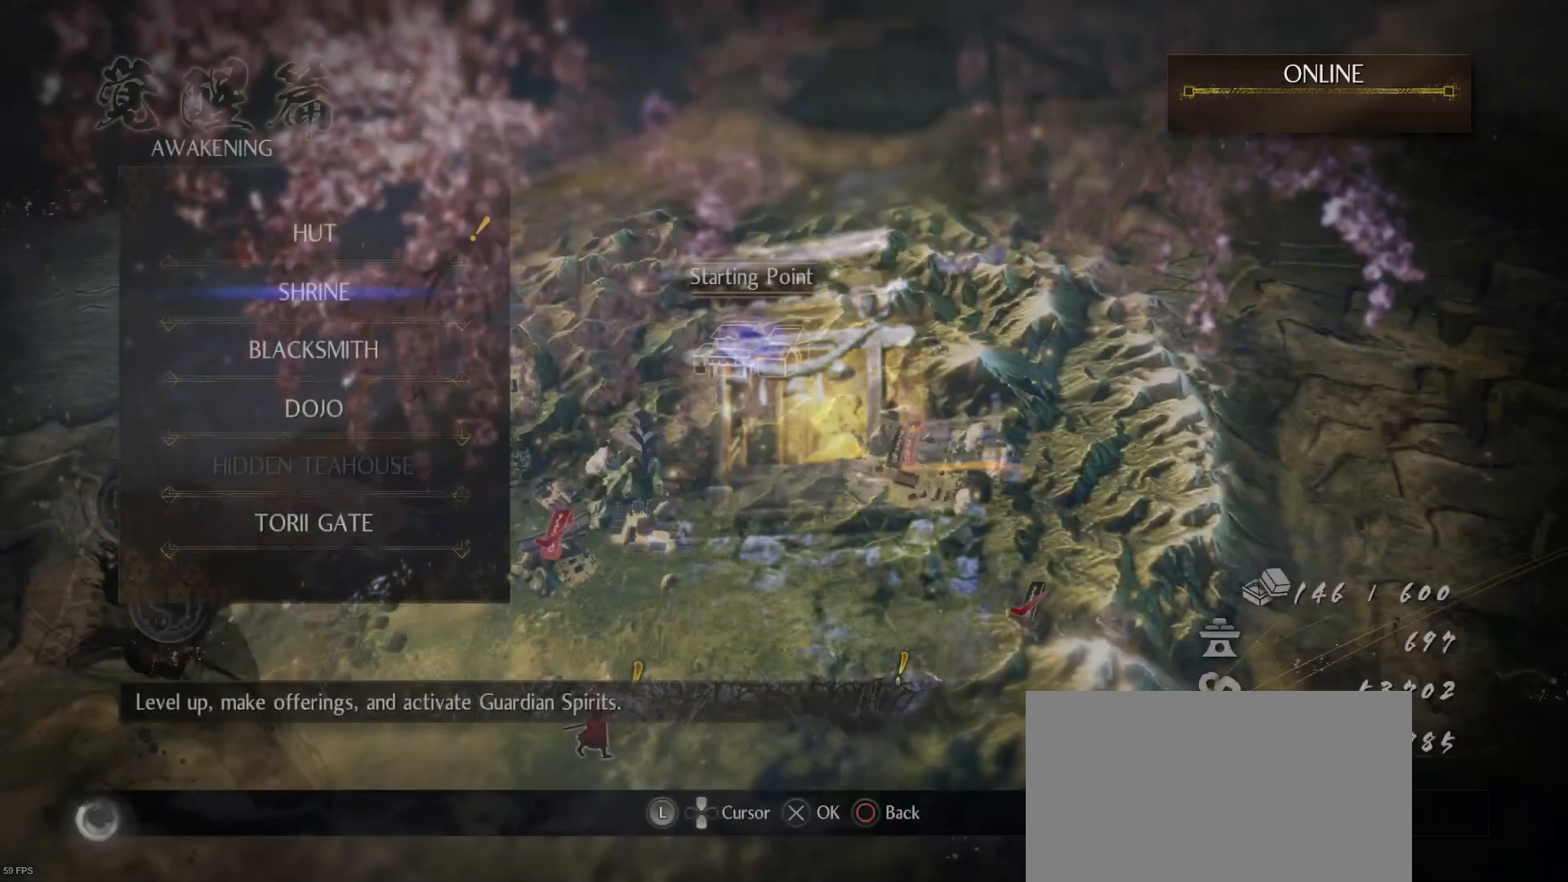
{"buttons": [], "left_stick": "center", "right_stick": "center", "events": []}
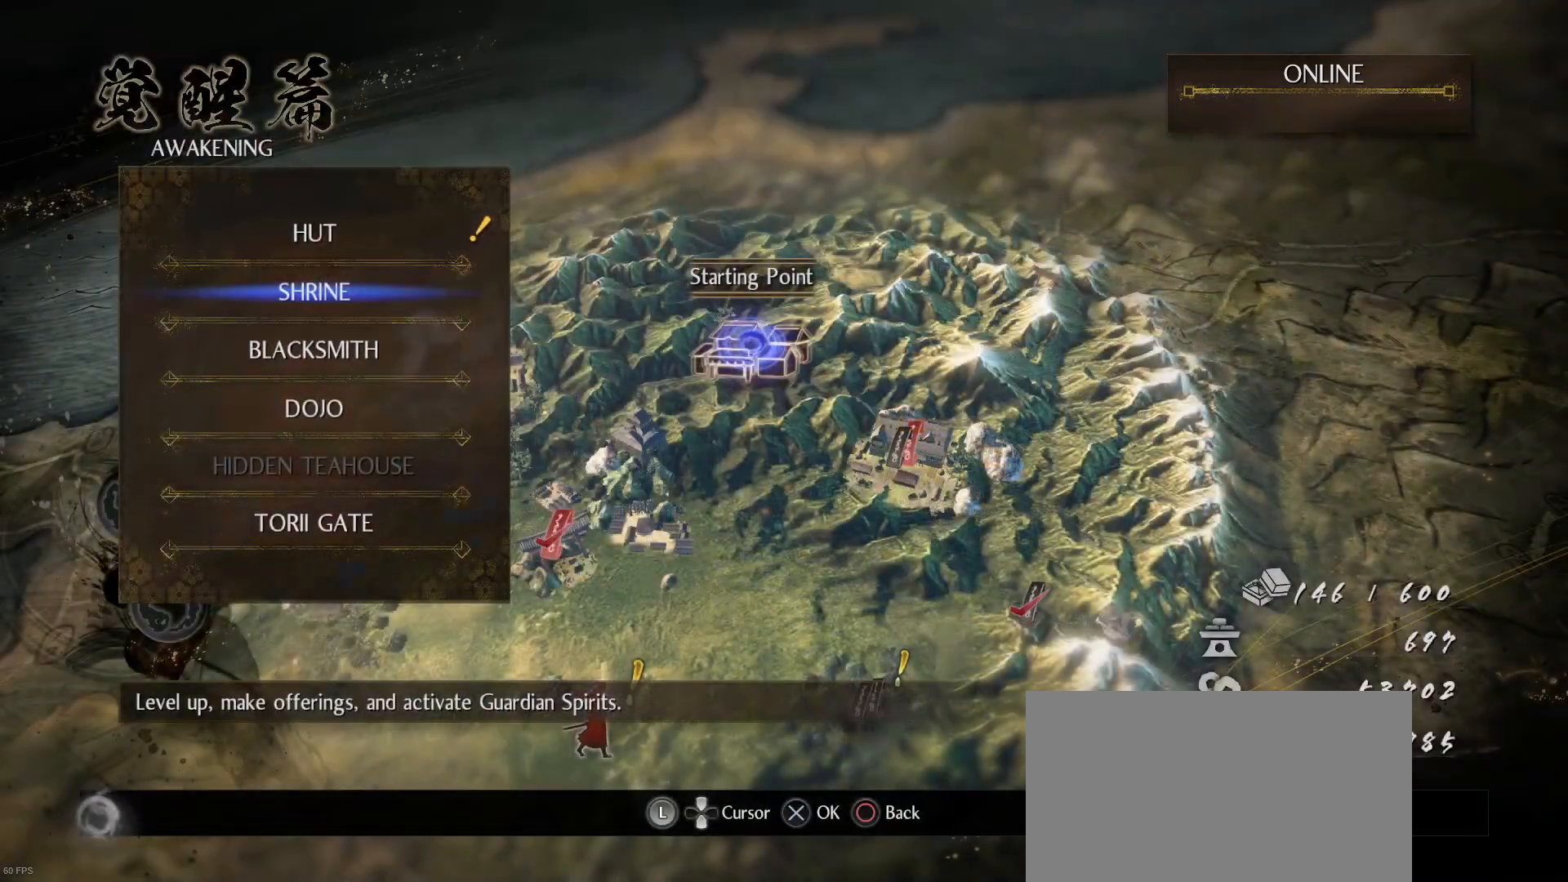
{"buttons": [], "left_stick": "center", "right_stick": "center", "events": [[200, "DPAD_UP", "down"], [300, "DPAD_UP", "up"]]}
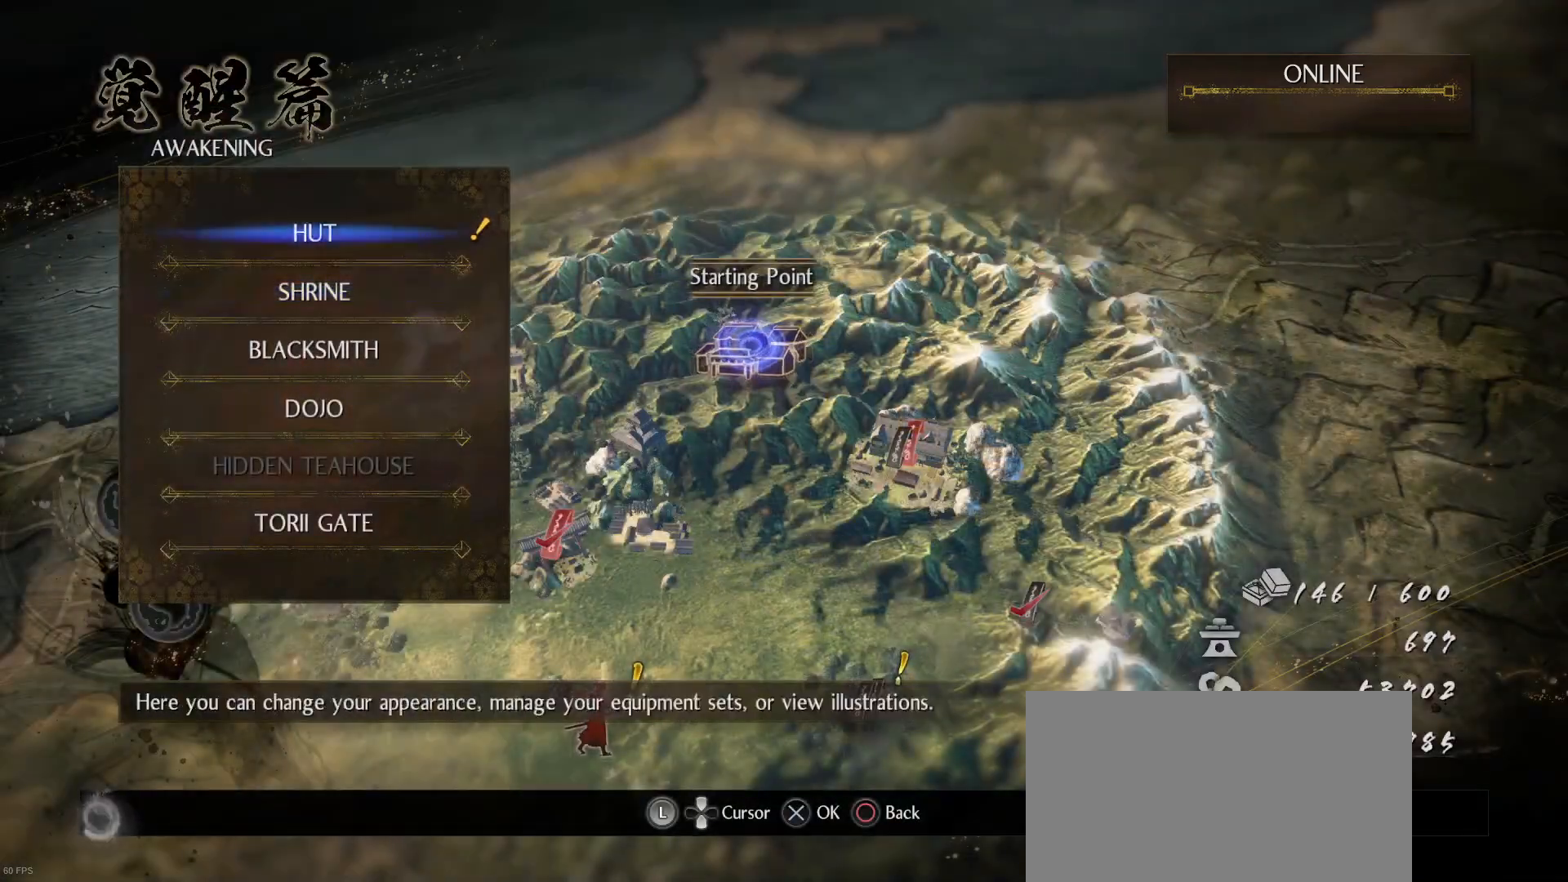
{"buttons": ["CROSS"], "left_stick": "center", "right_stick": "center", "events": [[33, "DPAD_DOWN", "down"], [167, "DPAD_DOWN", "up"], [233, "DPAD_DOWN", "down"], [333, "DPAD_DOWN", "up"], [433, "CROSS", "down"]]}
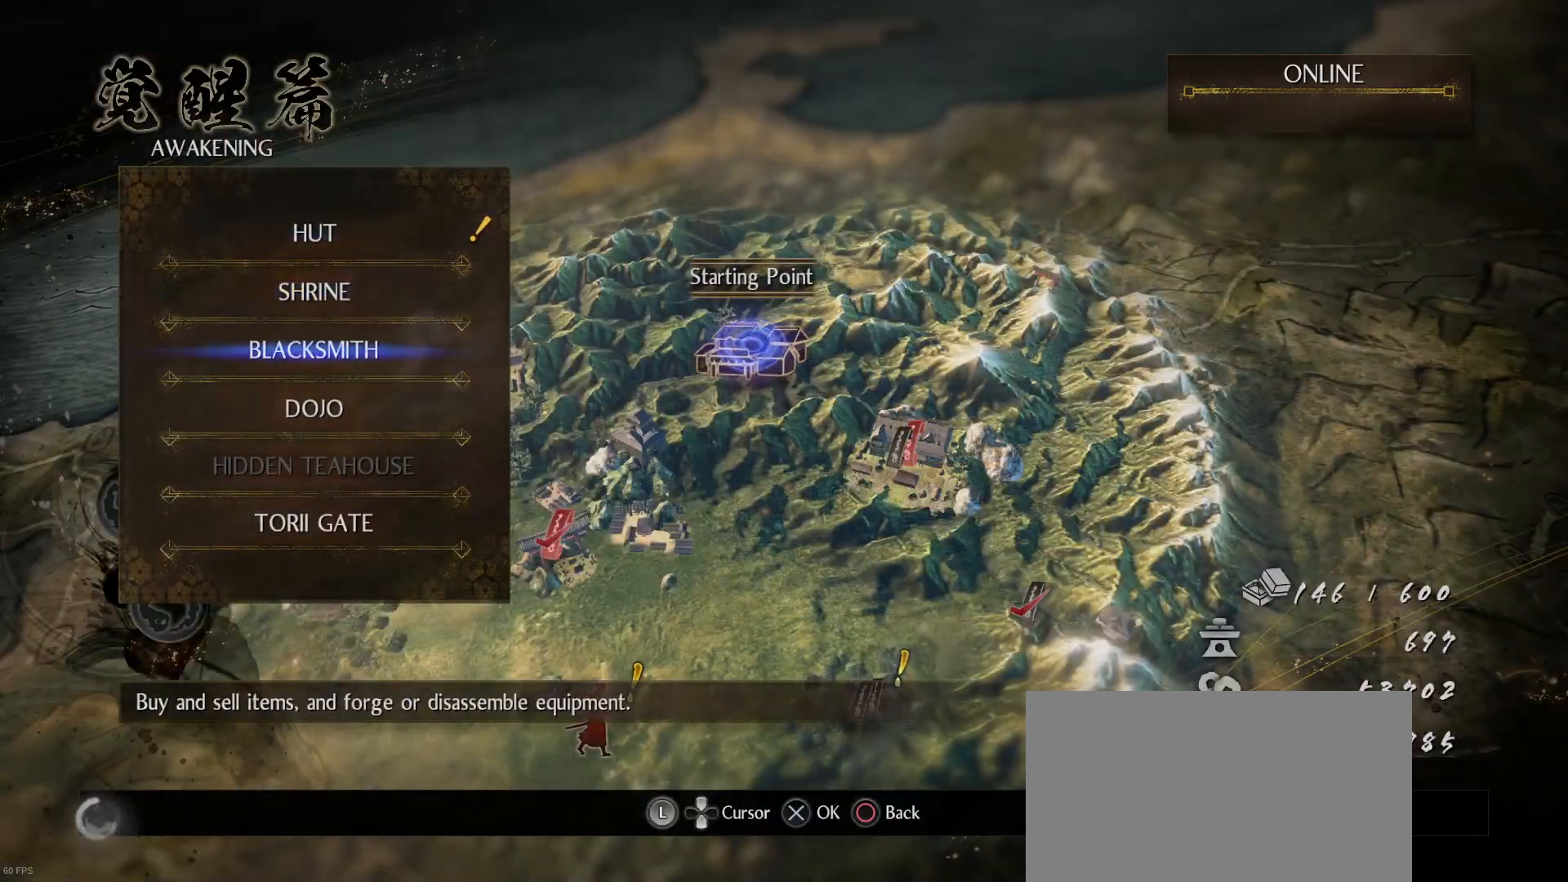
{"buttons": [], "left_stick": "center", "right_stick": "center", "events": [[67, "CROSS", "up"]]}
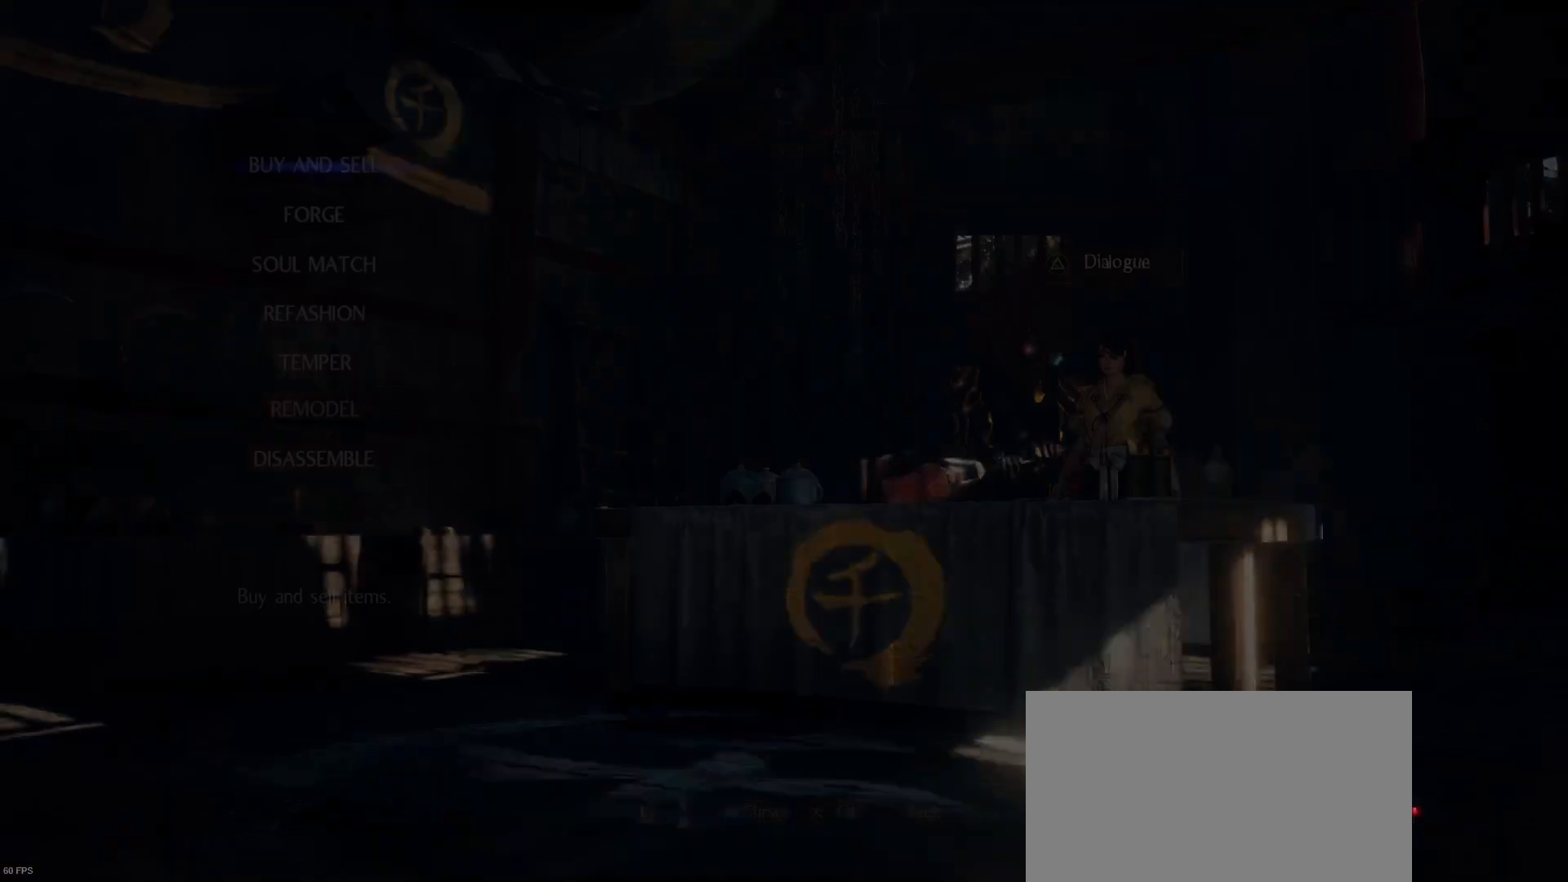
{"buttons": [], "left_stick": "center", "right_stick": "center", "events": []}
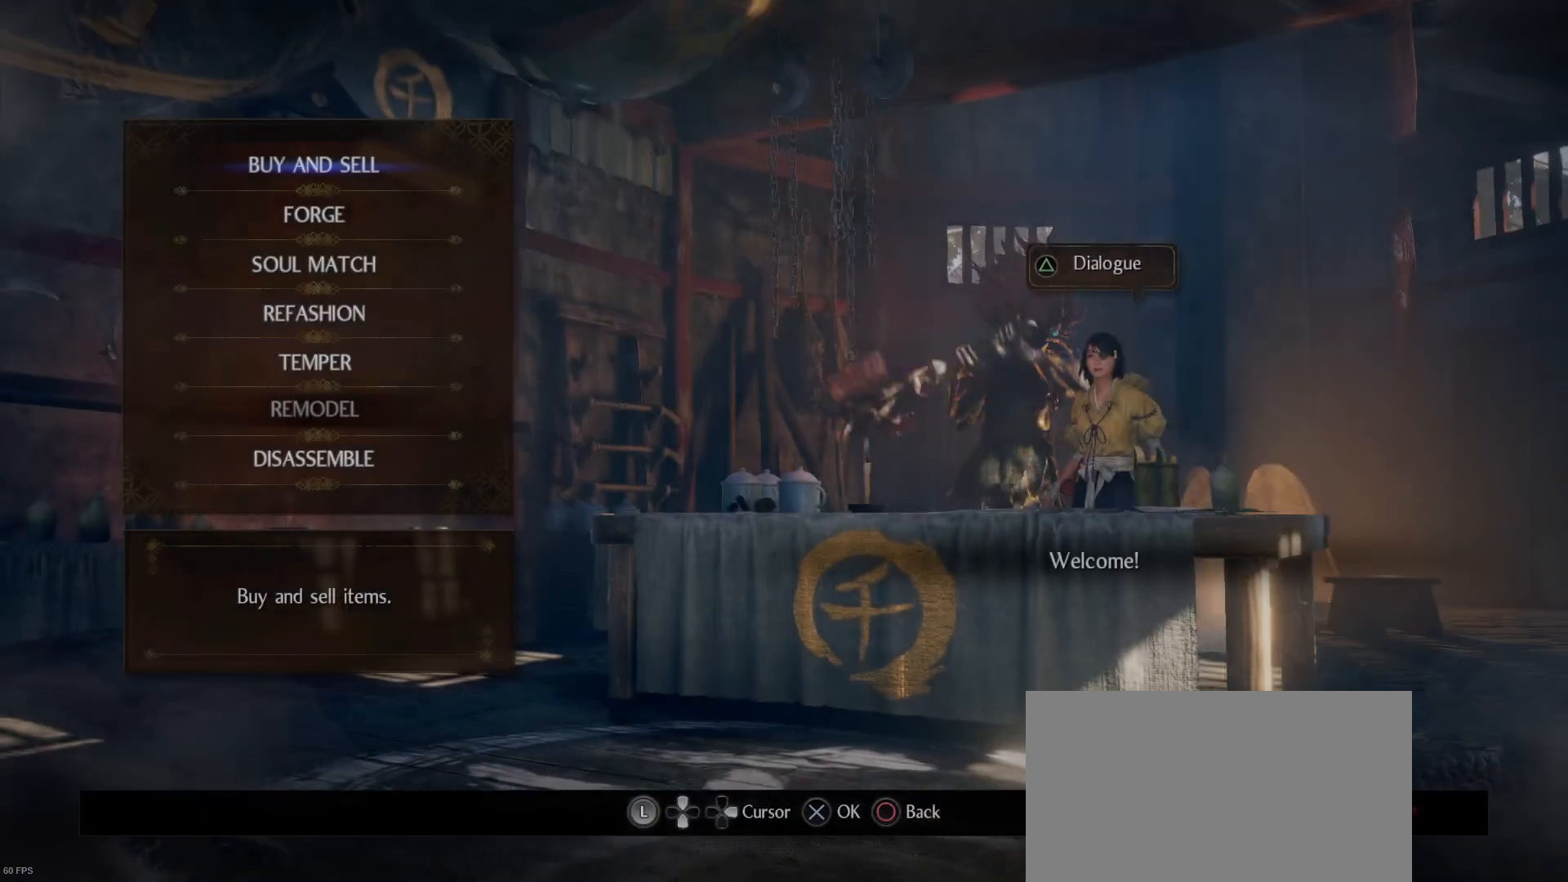
{"buttons": [], "left_stick": "center", "right_stick": "center", "events": [[167, "CROSS", "down"], [333, "CROSS", "up"]]}
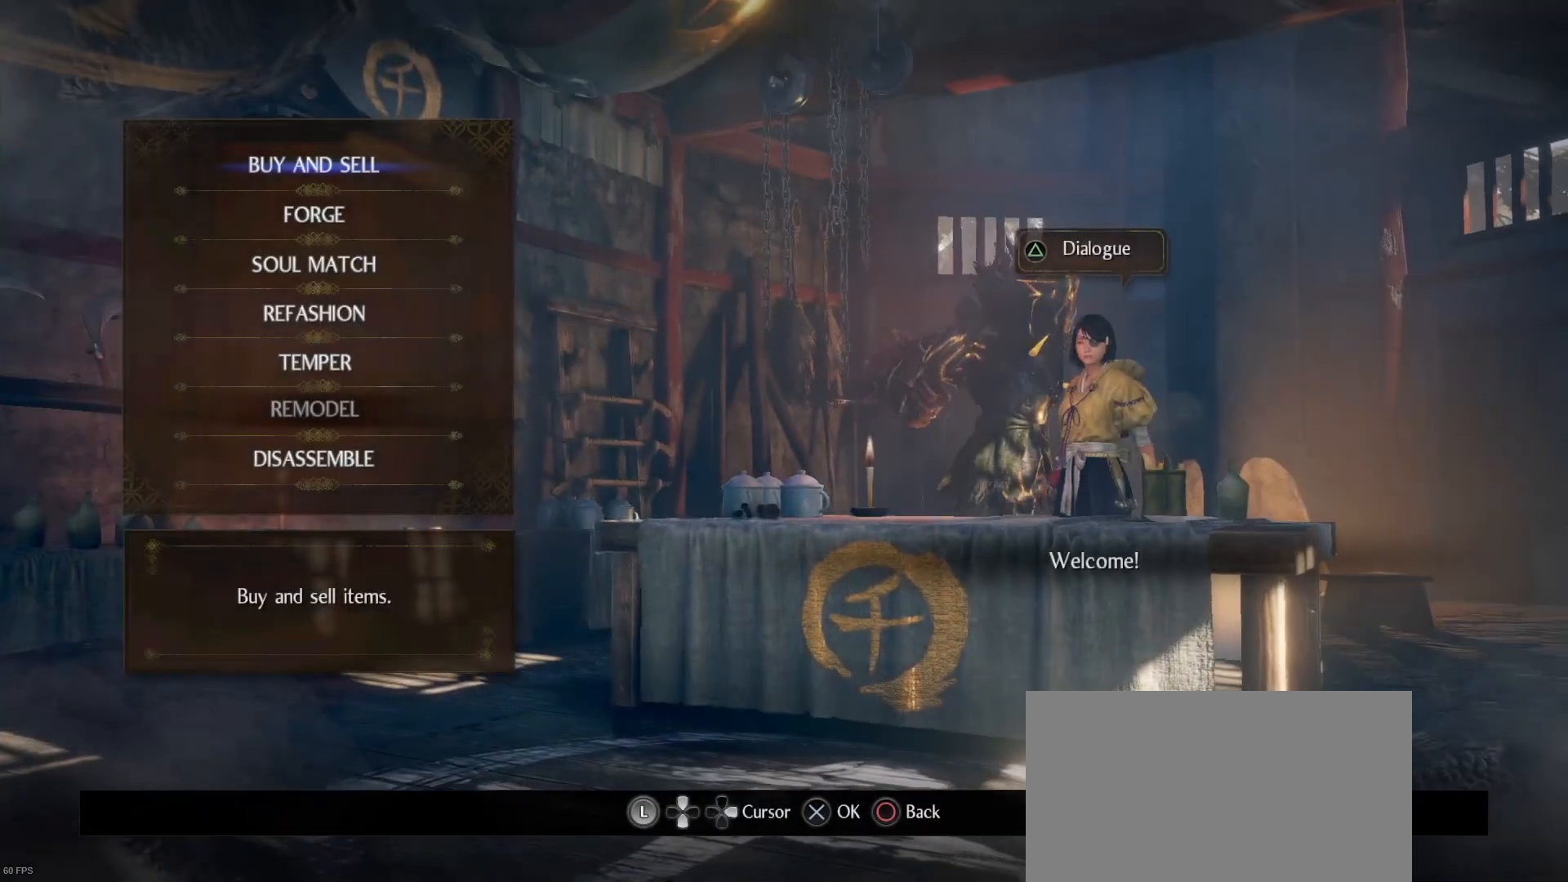
{"buttons": [], "left_stick": "center", "right_stick": "center", "events": [[333, "DPAD_UP", "down"], [467, "DPAD_UP", "up"]]}
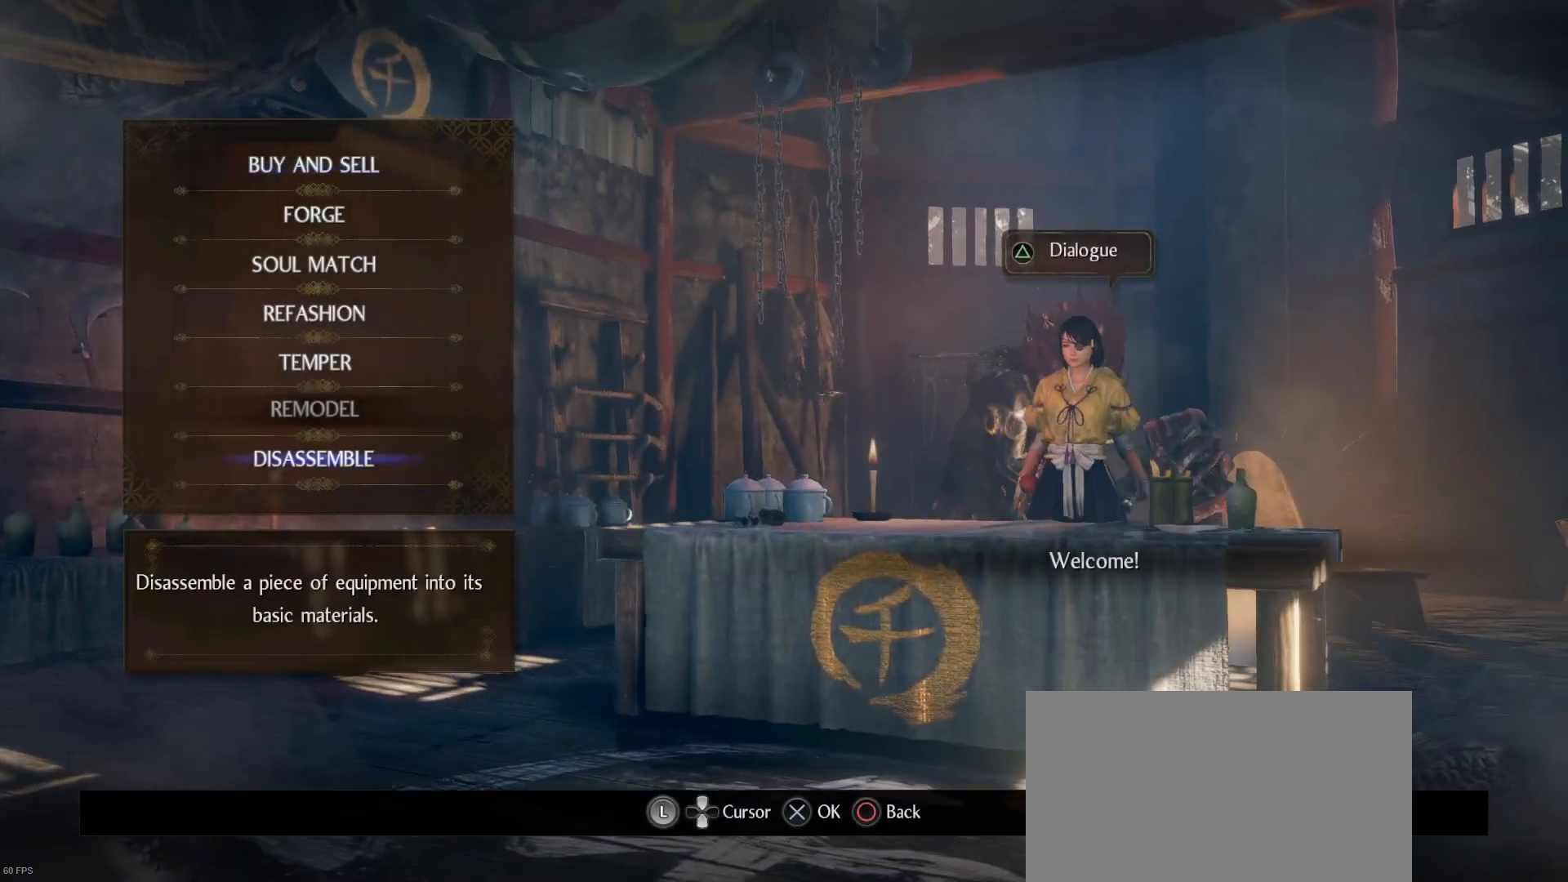
{"buttons": [], "left_stick": "center", "right_stick": "center", "events": []}
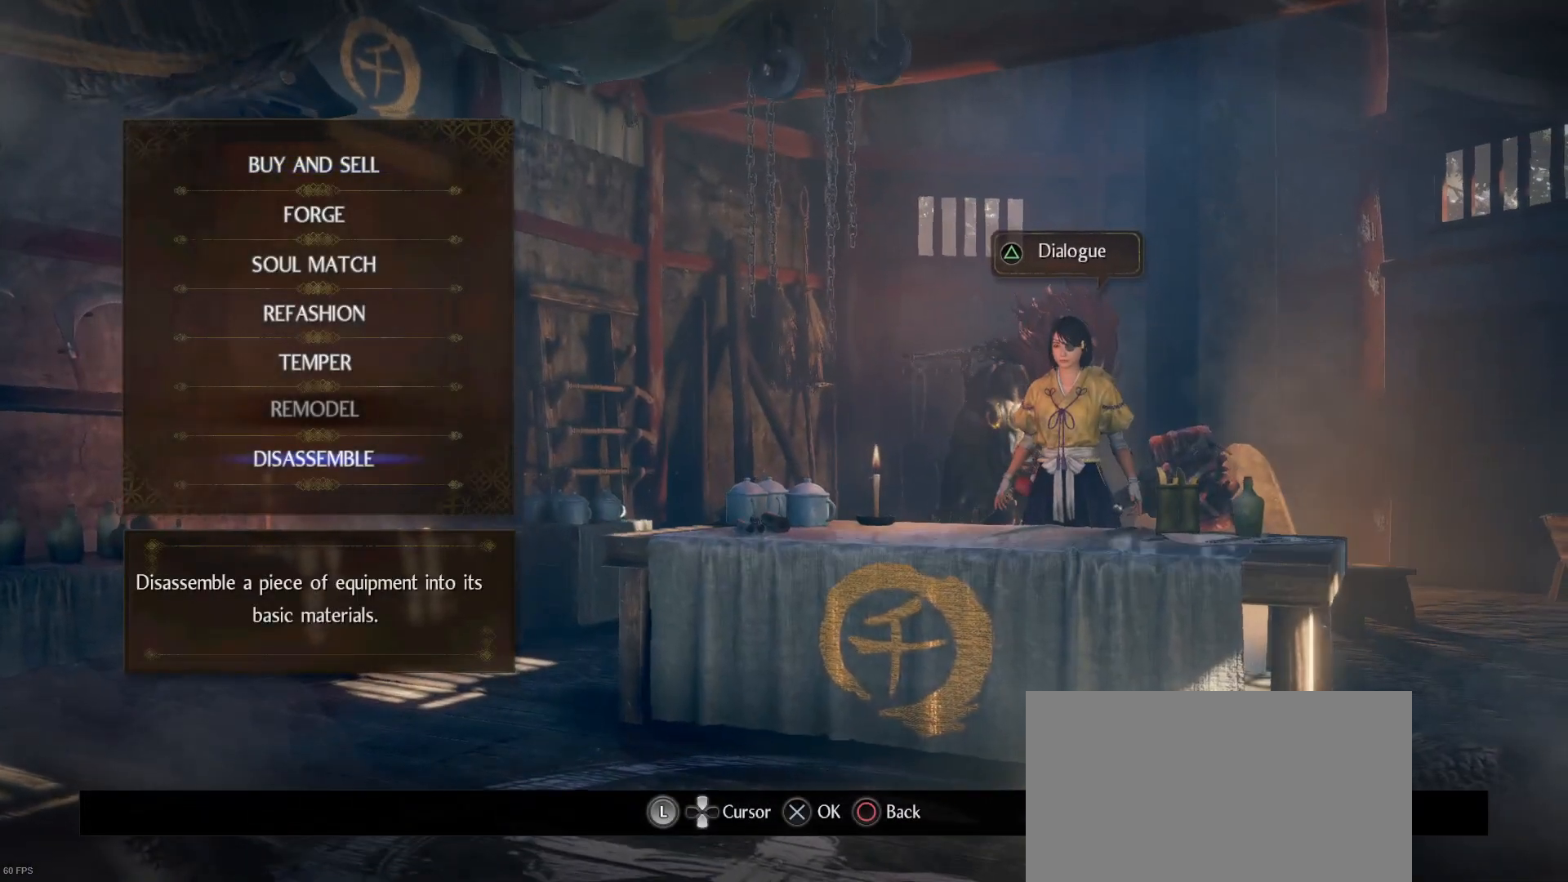
{"buttons": [], "left_stick": "center", "right_stick": "center", "events": []}
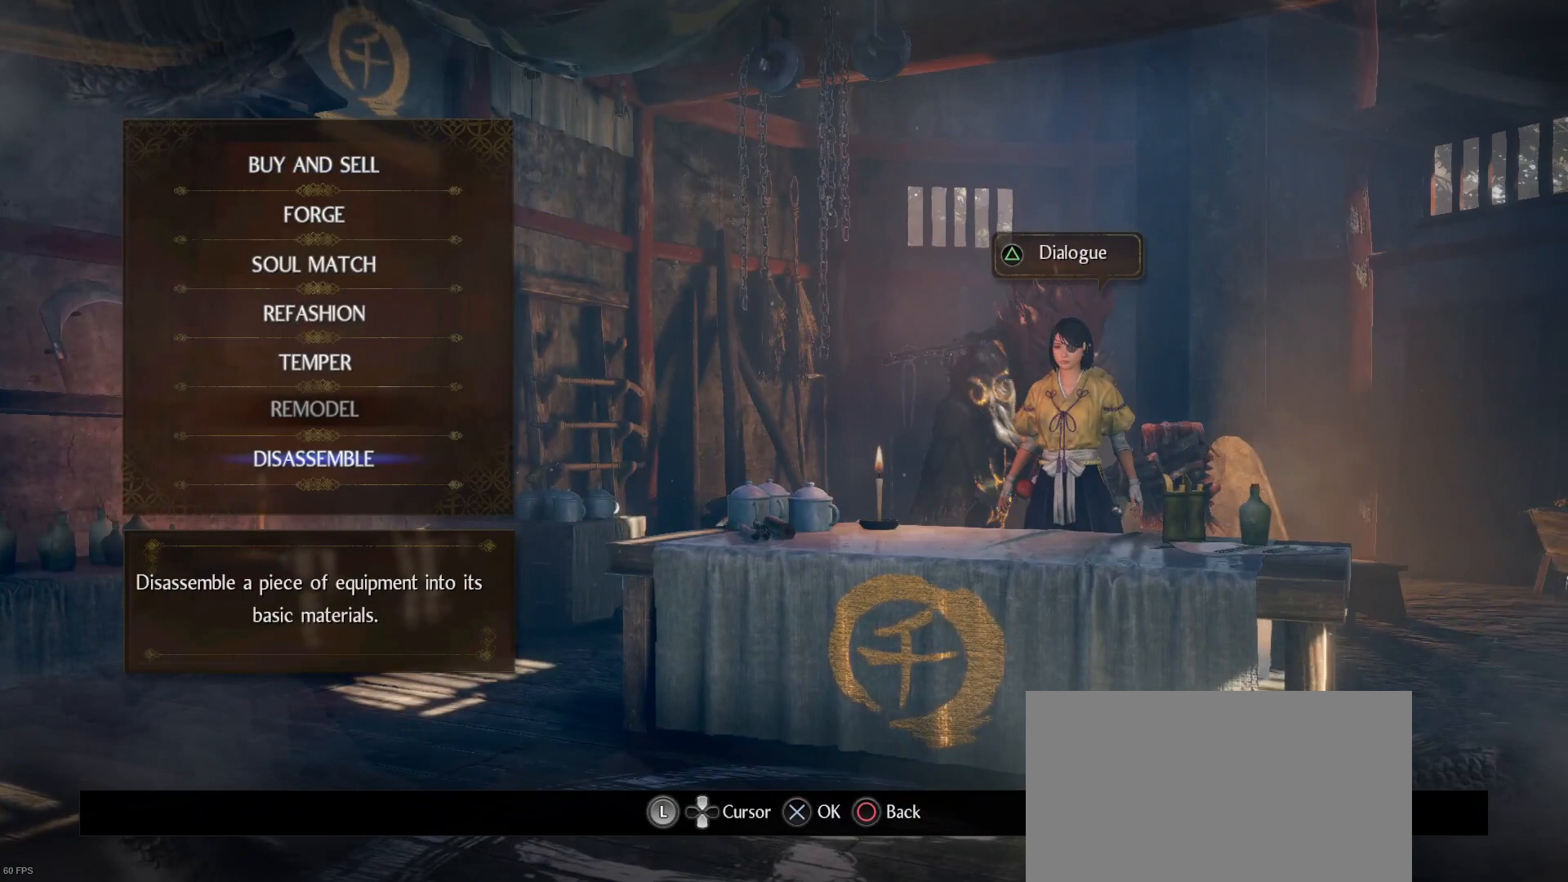
{"buttons": [], "left_stick": "center", "right_stick": "center", "events": [[267, "TOUCHPAD", "down"], [333, "TOUCHPAD", "up"]]}
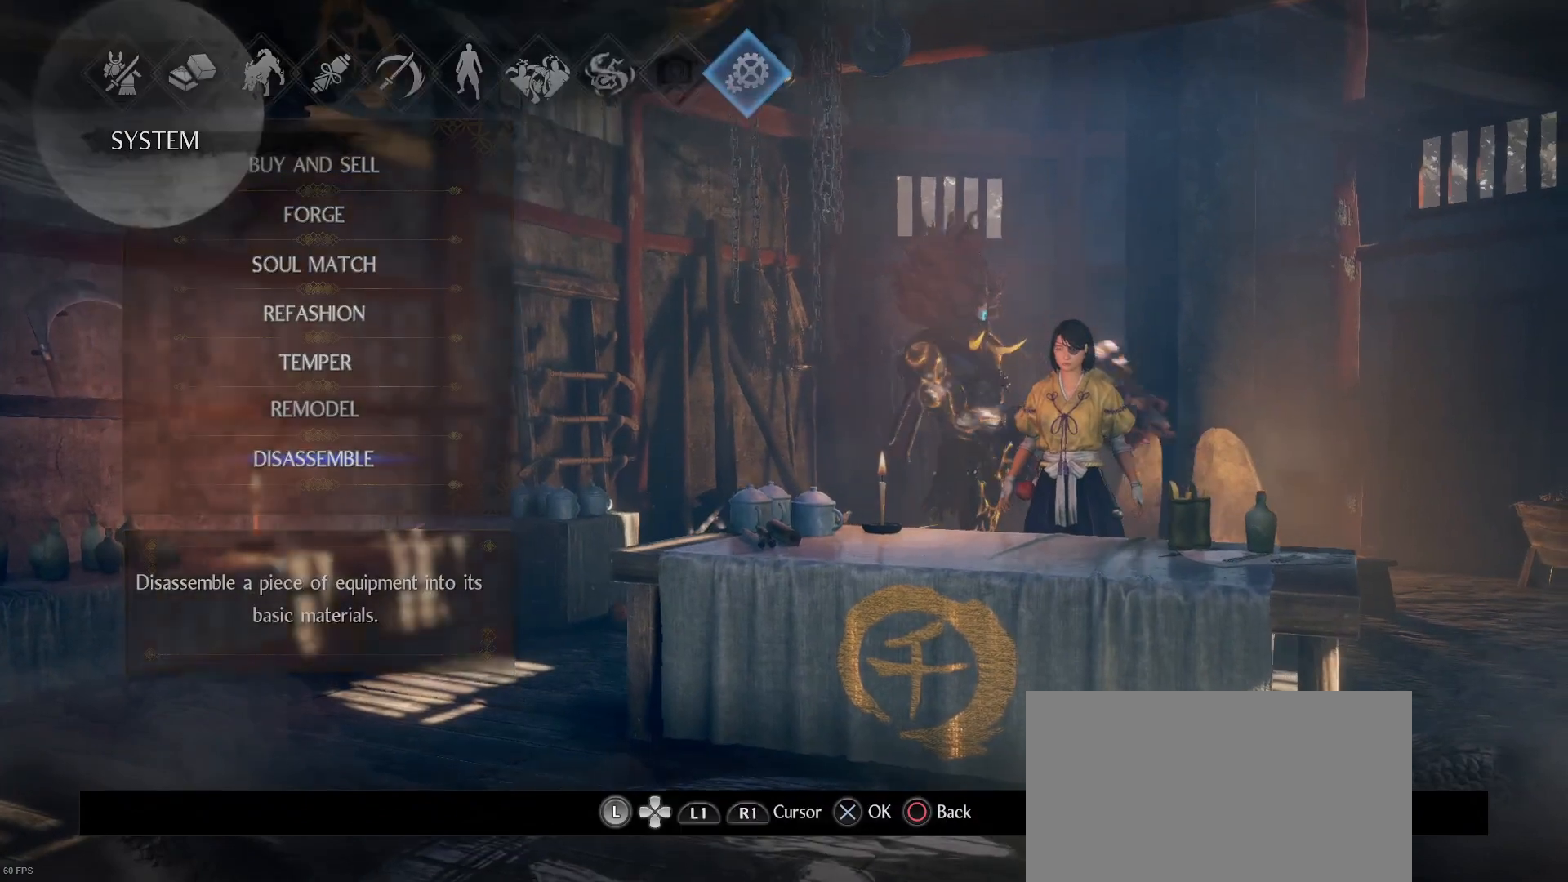
{"buttons": ["DPAD_RIGHT"], "left_stick": "center", "right_stick": "center", "events": [[233, "DPAD_LEFT", "down"], [300, "DPAD_LEFT", "up"], [500, "DPAD_RIGHT", "down"]]}
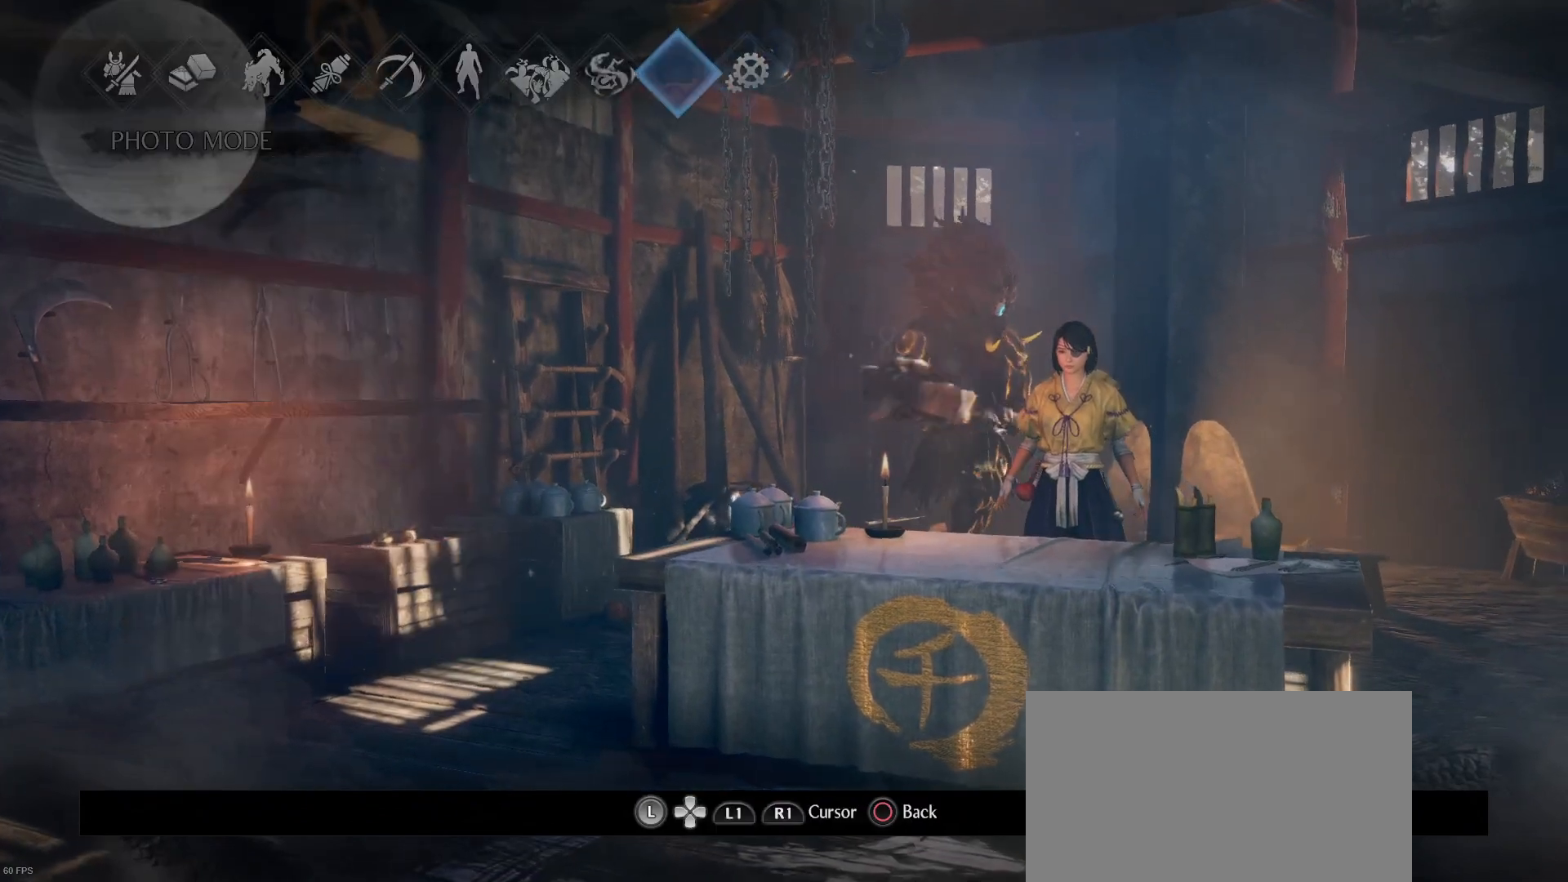
{"buttons": ["CROSS"], "left_stick": "center", "right_stick": "center", "events": [[100, "DPAD_RIGHT", "up"], [167, "DPAD_RIGHT", "down"], [267, "DPAD_RIGHT", "up"], [433, "CROSS", "down"]]}